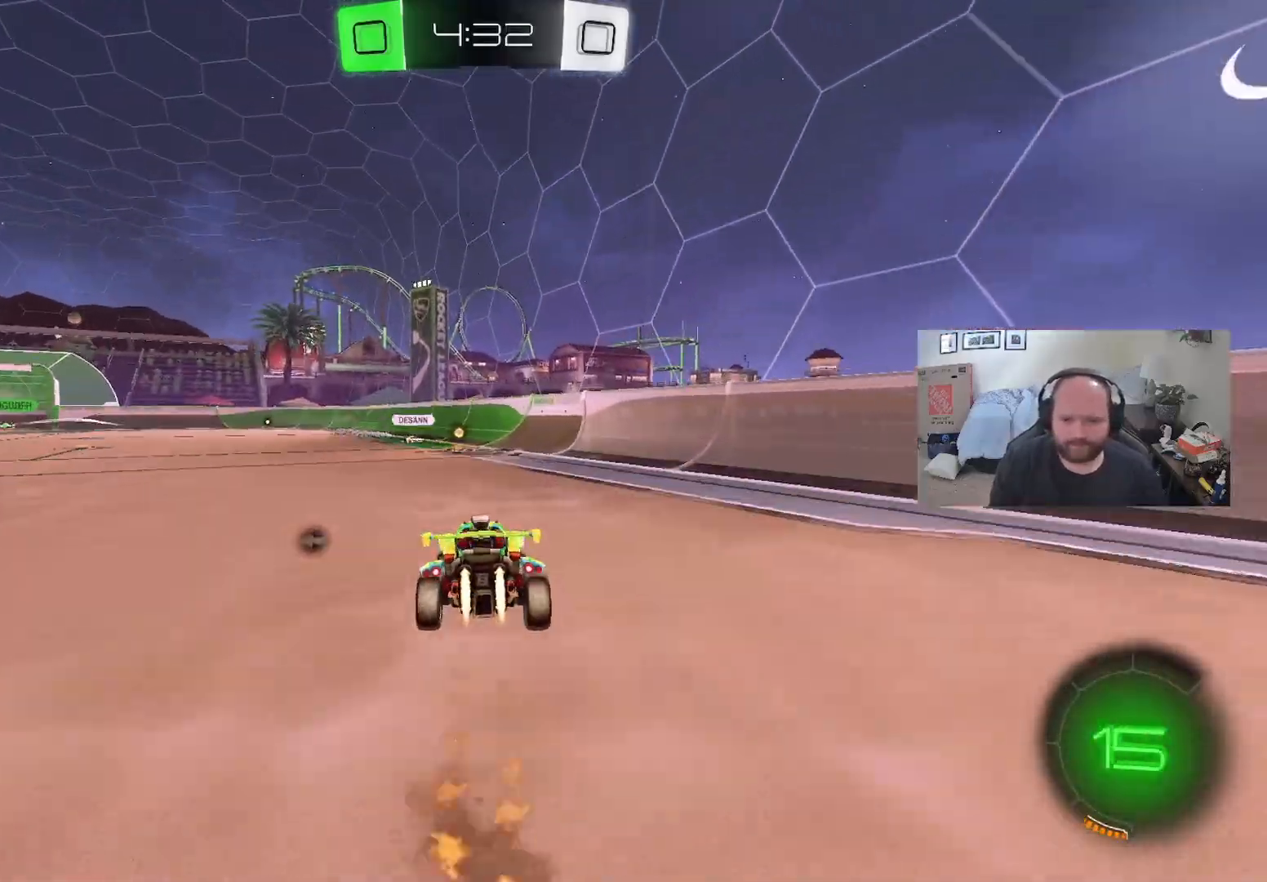
Gameplay with a controller (Xbox layout); each line is a JSON object with the inputs held at the frame after it. "events" lists button and stick changes between this image and that frame as [ms after this image, input, new state], when the widget could be followed in between.
{"buttons": ["R2"], "left_stick": "center", "right_stick": "center", "events": [[17, "A", "down"], [117, "L1", "up"], [133, "A", "up"], [133, "left_stick", "center"], [317, "Y", "down"], [450, "Y", "up"]]}
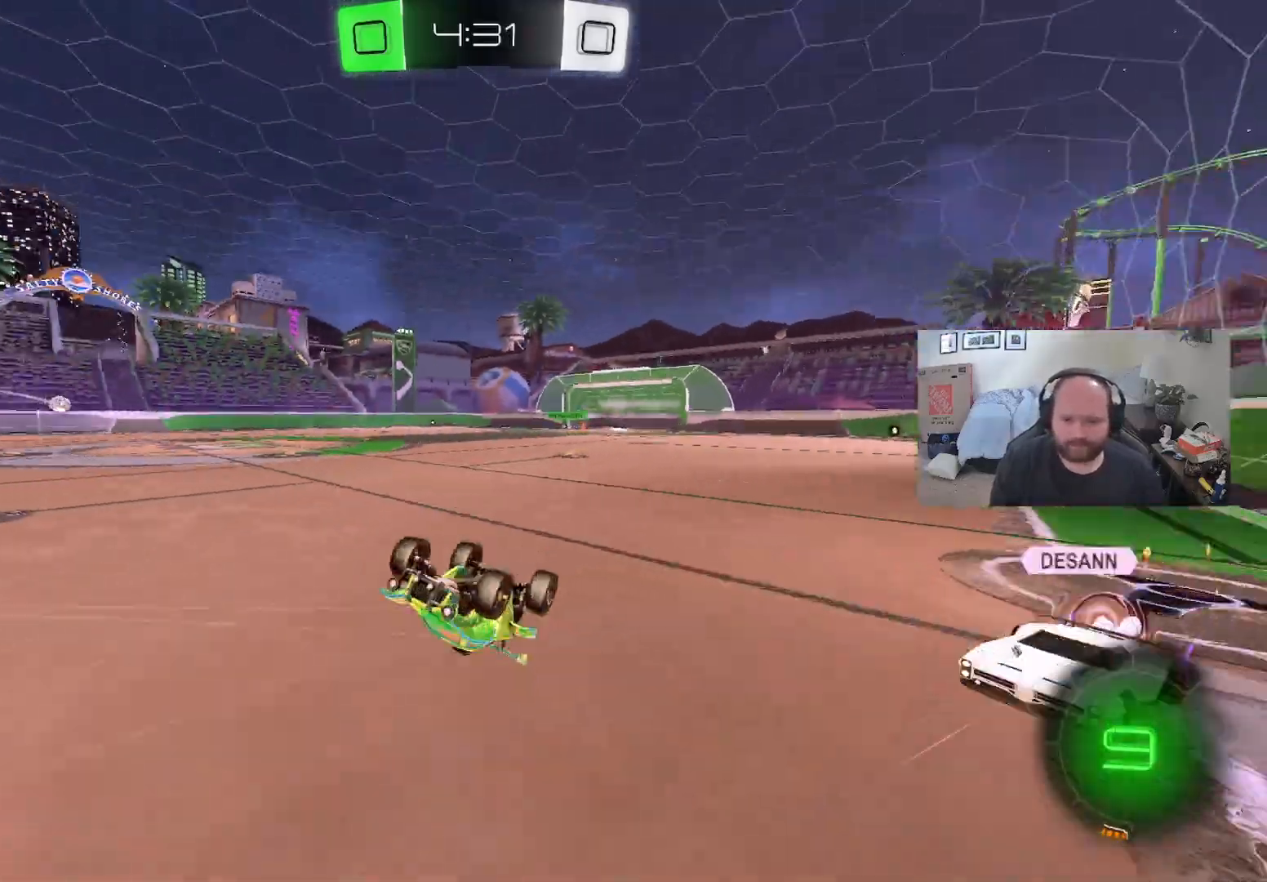
{"buttons": ["R2"], "left_stick": "left", "right_stick": "center", "events": [[450, "left_stick", "left"]]}
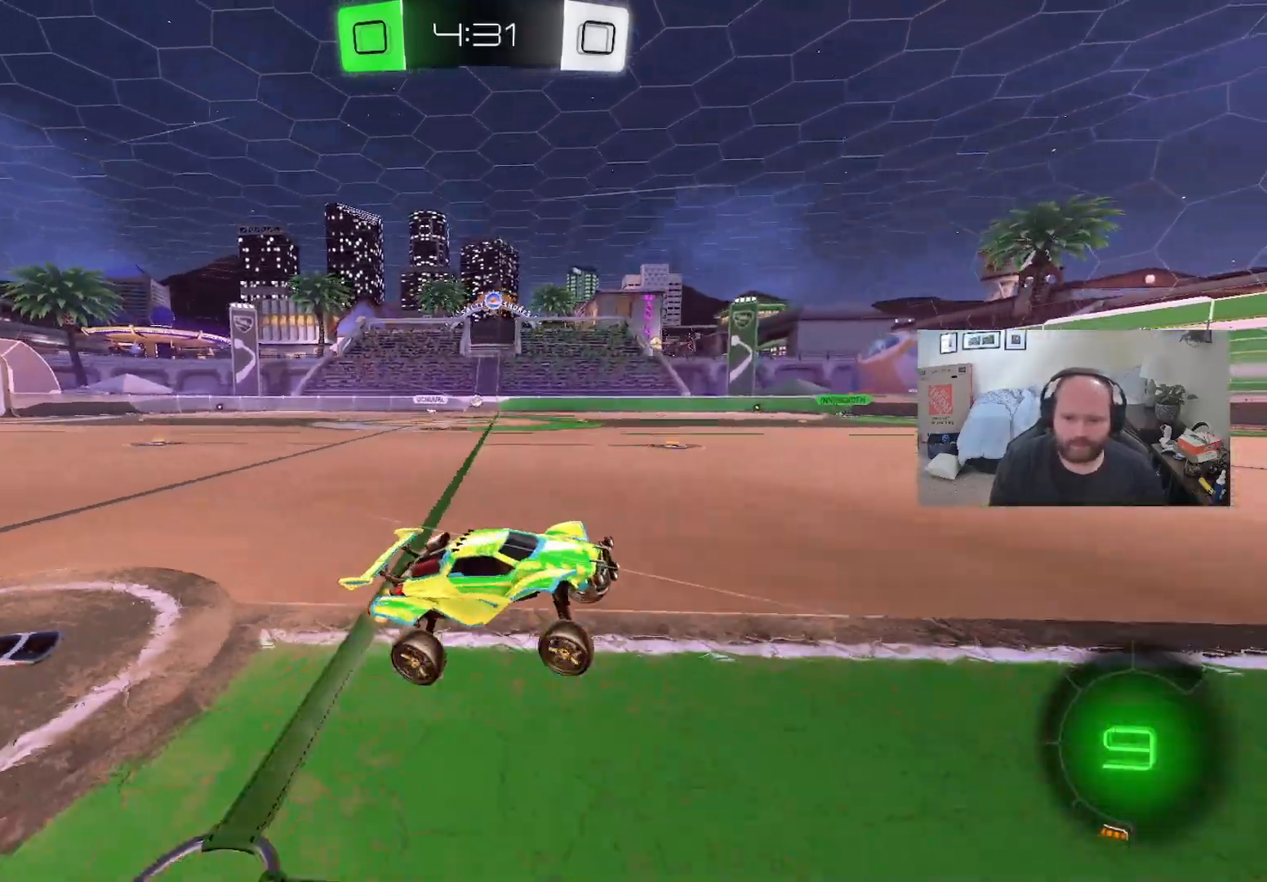
{"buttons": ["L1", "R2"], "left_stick": "center", "right_stick": "center", "events": [[133, "L1", "down"], [150, "Y", "down"], [267, "Y", "up"], [333, "left_stick", "center"]]}
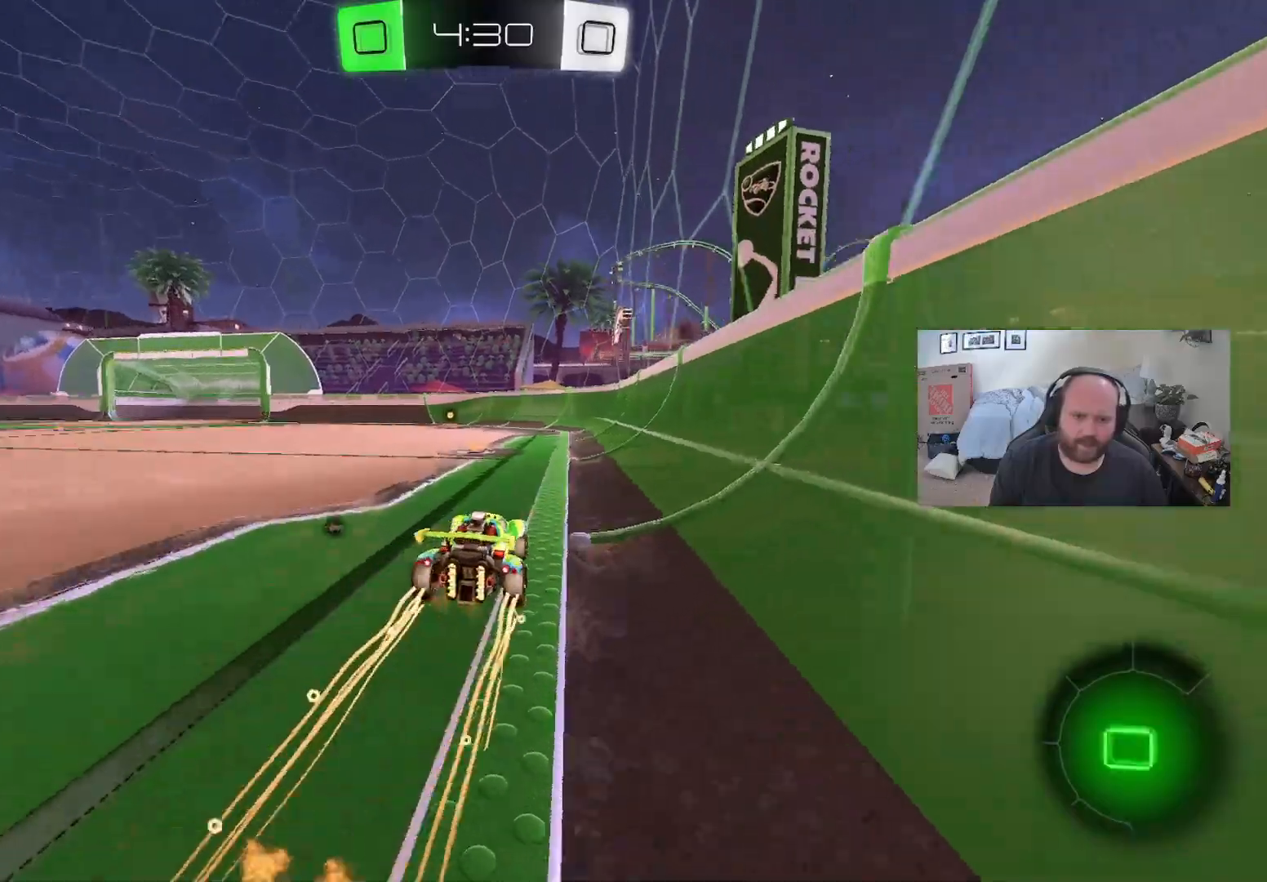
{"buttons": ["R2"], "left_stick": "center", "right_stick": "center", "events": [[17, "L1", "up"], [183, "Y", "down"], [217, "left_stick", "left"], [283, "Y", "up"], [350, "left_stick", "center"]]}
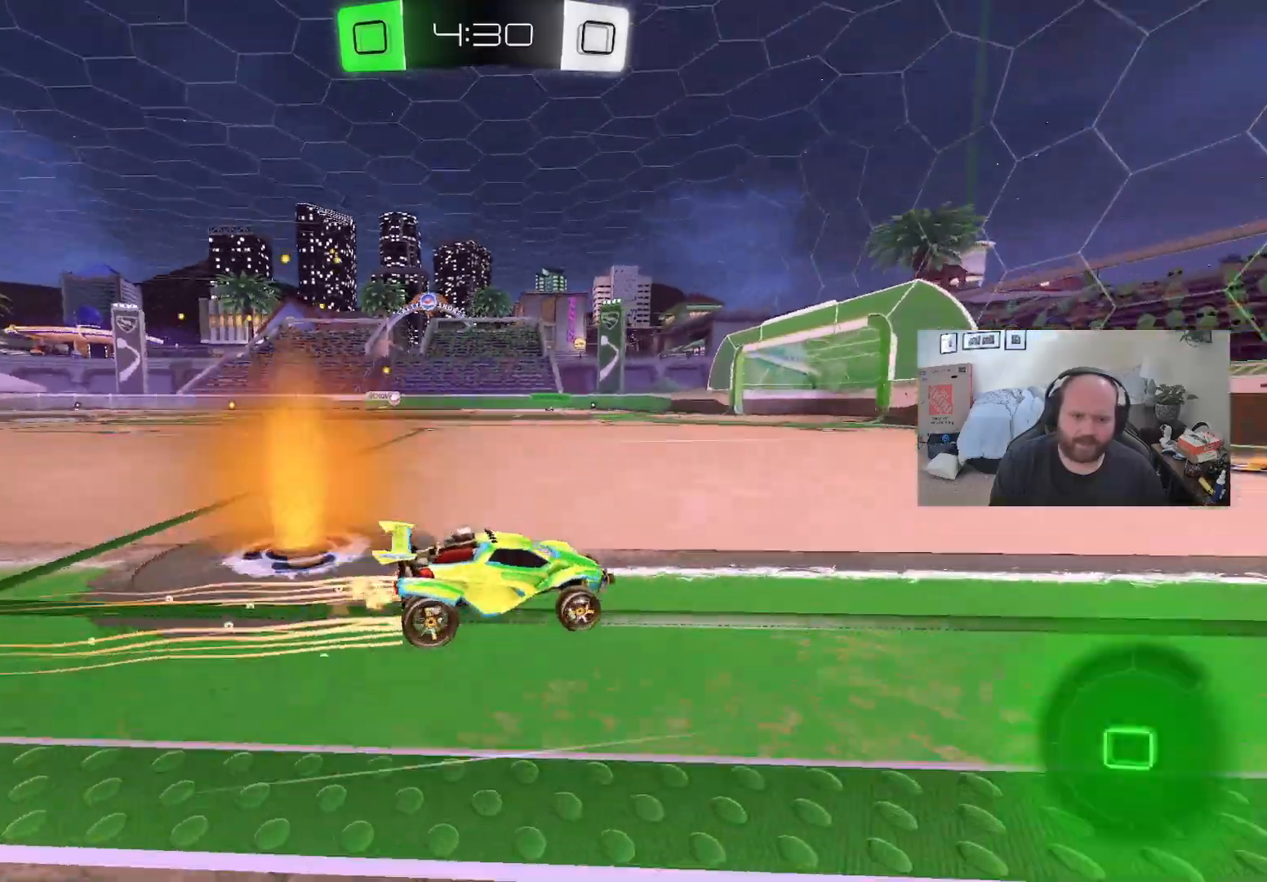
{"buttons": ["L1", "R2"], "left_stick": "left", "right_stick": "center", "events": [[117, "left_stick", "left"], [217, "left_stick", "center"], [417, "left_stick", "left"], [500, "L1", "down"]]}
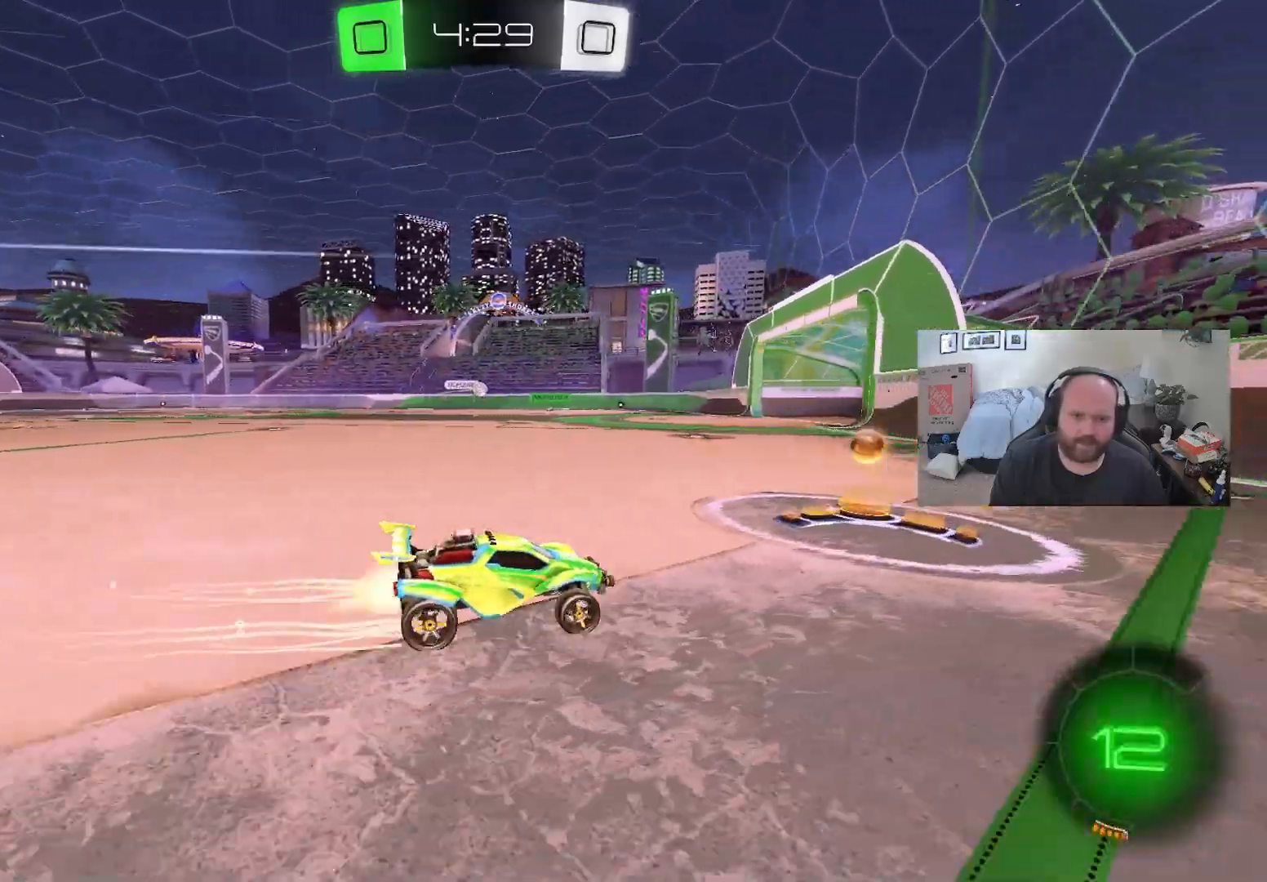
{"buttons": ["R2"], "left_stick": "left", "right_stick": "center", "events": [[367, "left_stick", "center"], [400, "L1", "up"], [483, "left_stick", "left"]]}
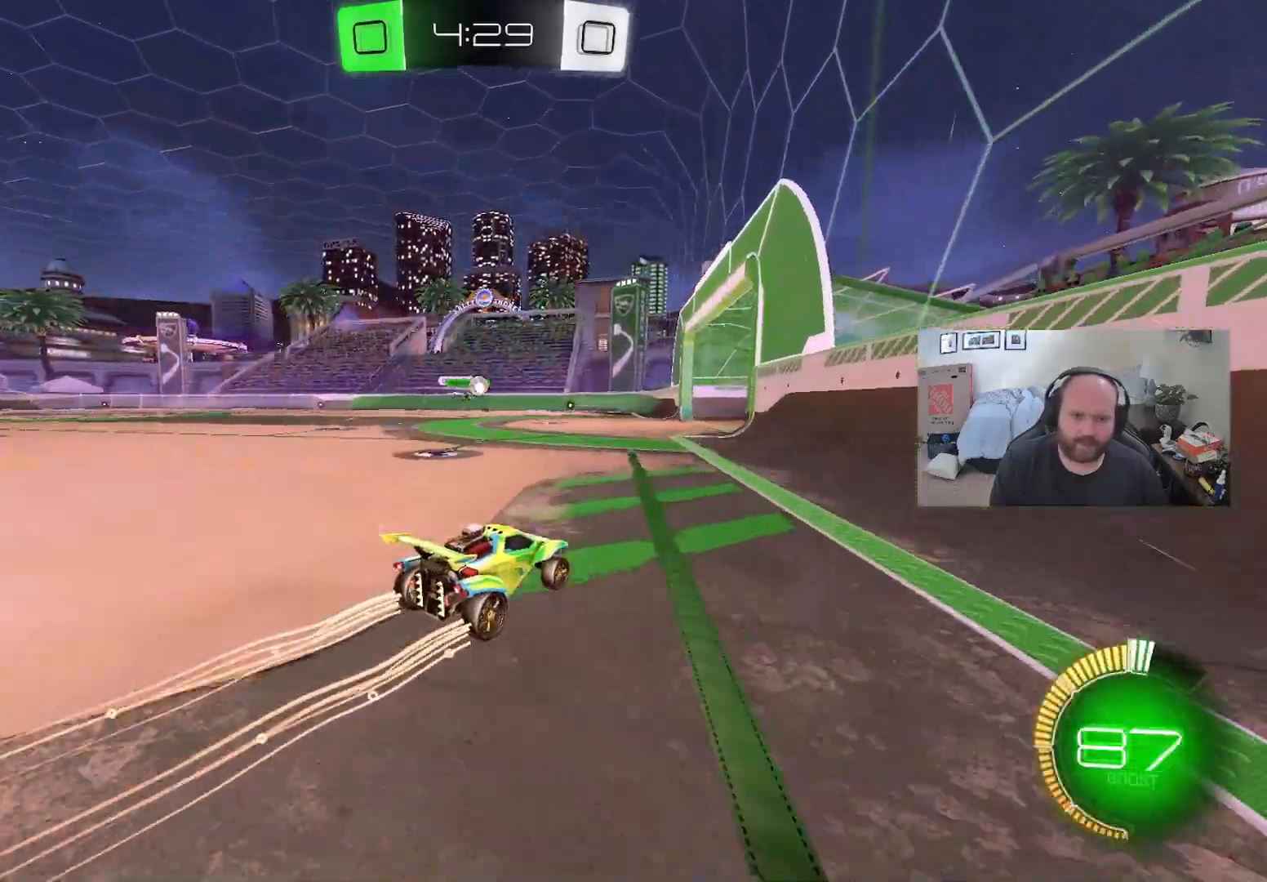
{"buttons": ["L2"], "left_stick": "down-left", "right_stick": "center", "events": [[117, "left_stick", "center"], [367, "left_stick", "down-left"], [433, "R2", "up"], [450, "L2", "down"]]}
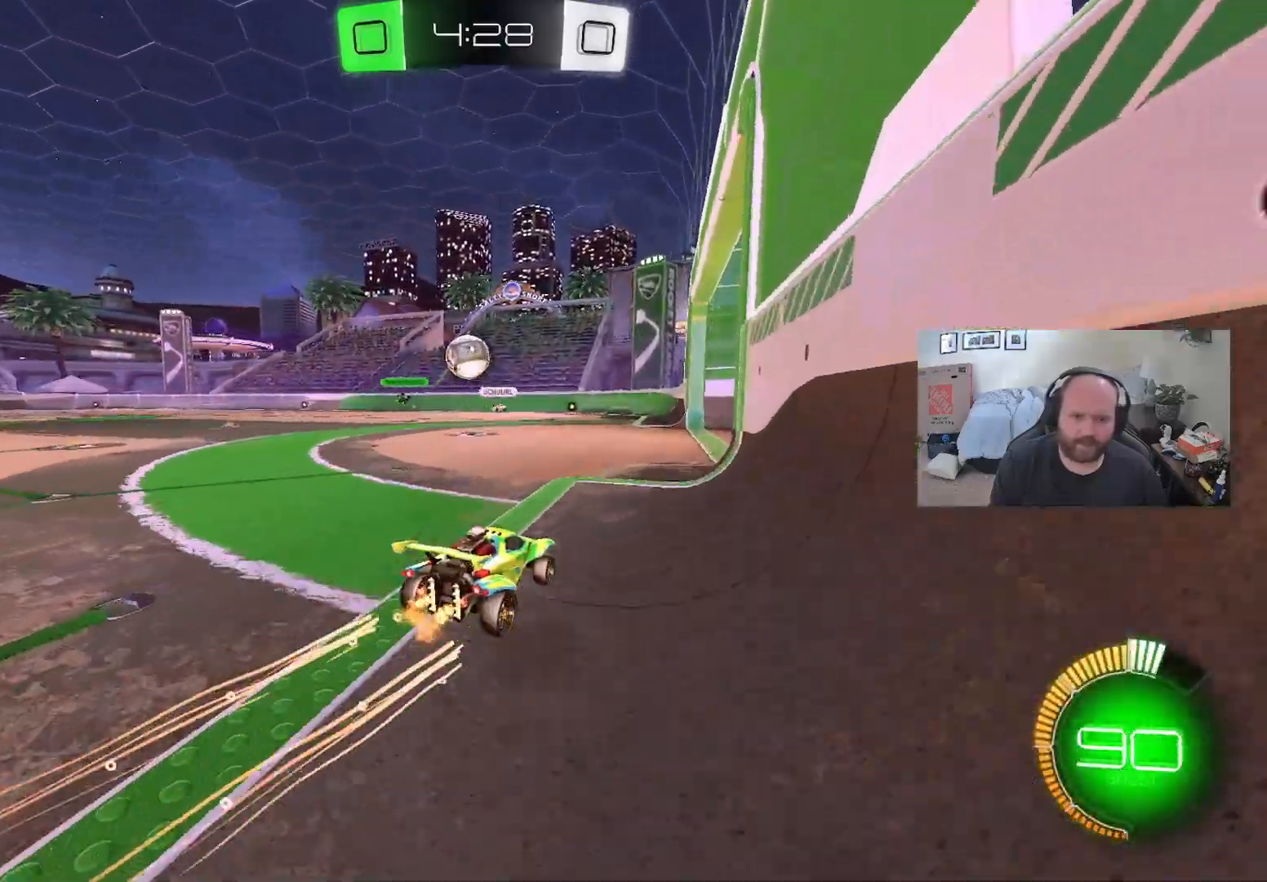
{"buttons": [], "left_stick": "down-left", "right_stick": "center", "events": [[117, "A", "down"], [317, "A", "up"], [350, "L2", "up"]]}
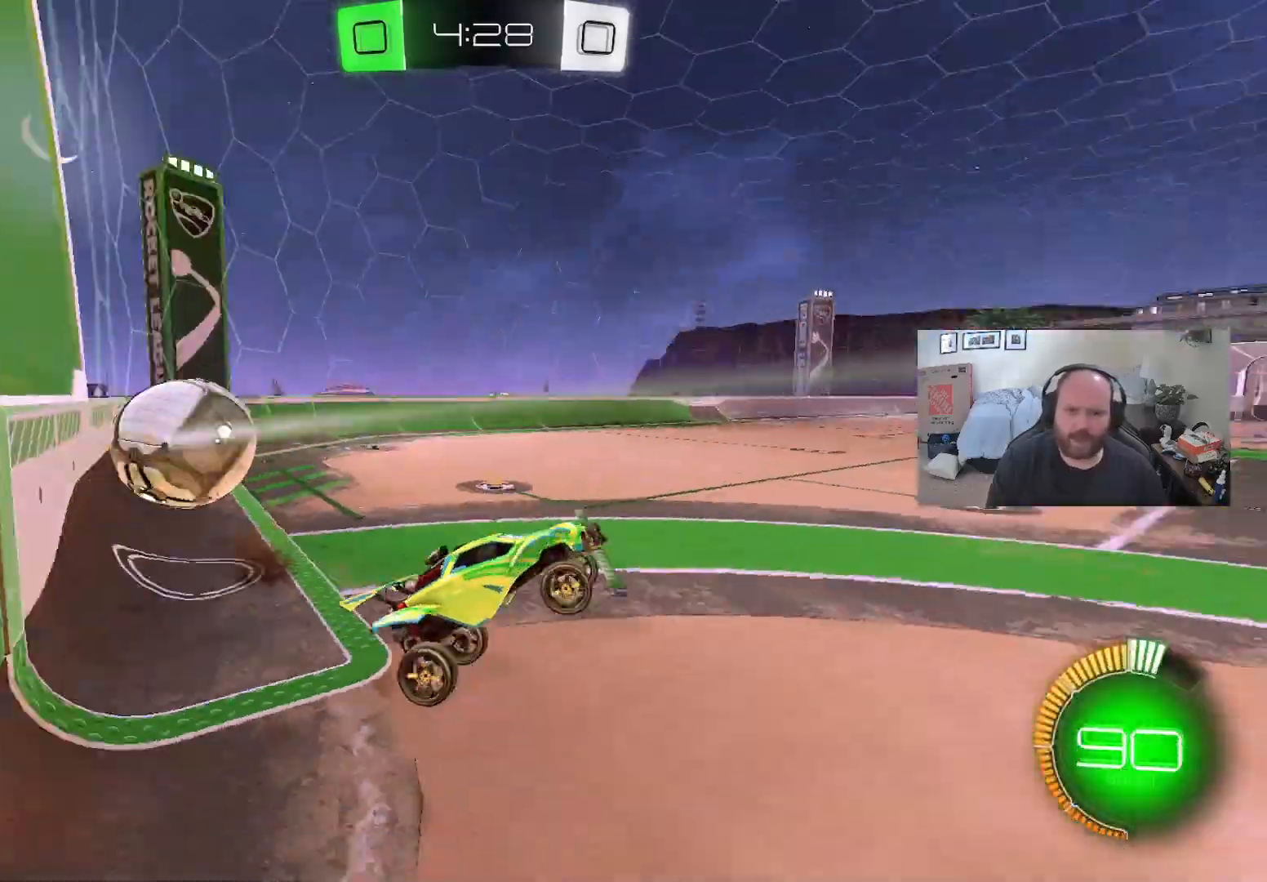
{"buttons": ["X", "R2"], "left_stick": "up-right", "right_stick": "center", "events": [[133, "R2", "down"], [133, "left_stick", "down-right"], [167, "X", "down"], [267, "left_stick", "right"], [383, "left_stick", "up-right"]]}
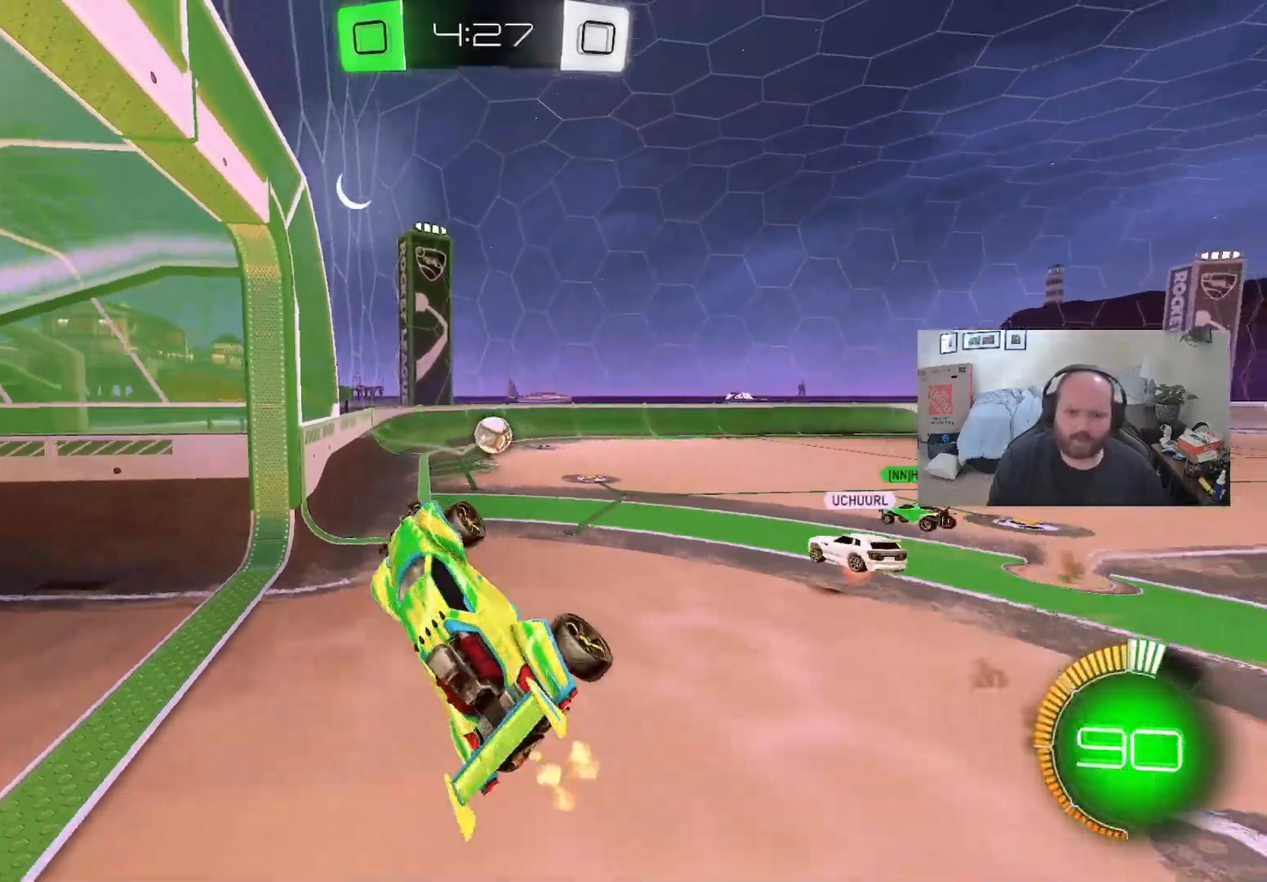
{"buttons": ["R2"], "left_stick": "center", "right_stick": "center", "events": [[100, "X", "up"], [117, "left_stick", "center"]]}
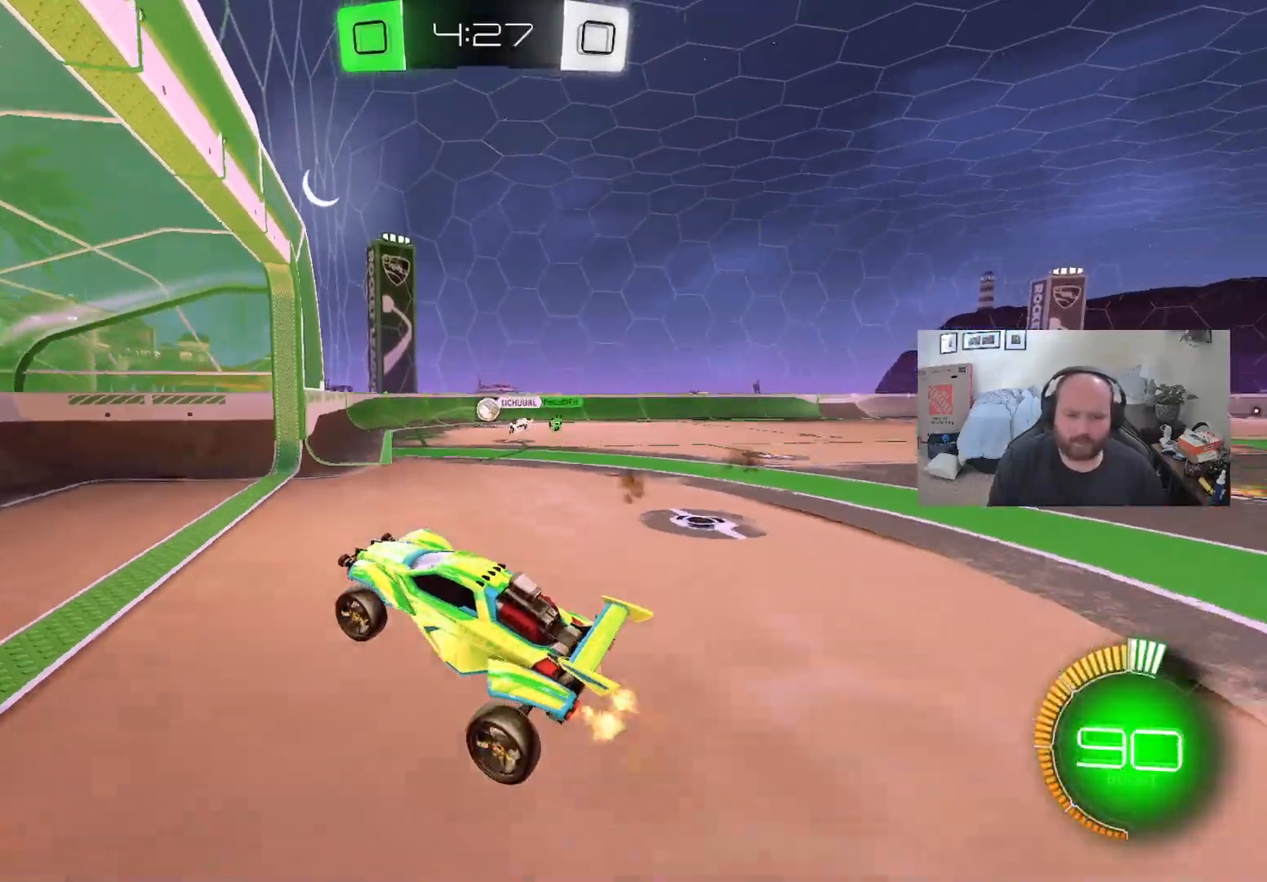
{"buttons": ["R2"], "left_stick": "right", "right_stick": "center", "events": [[217, "left_stick", "right"]]}
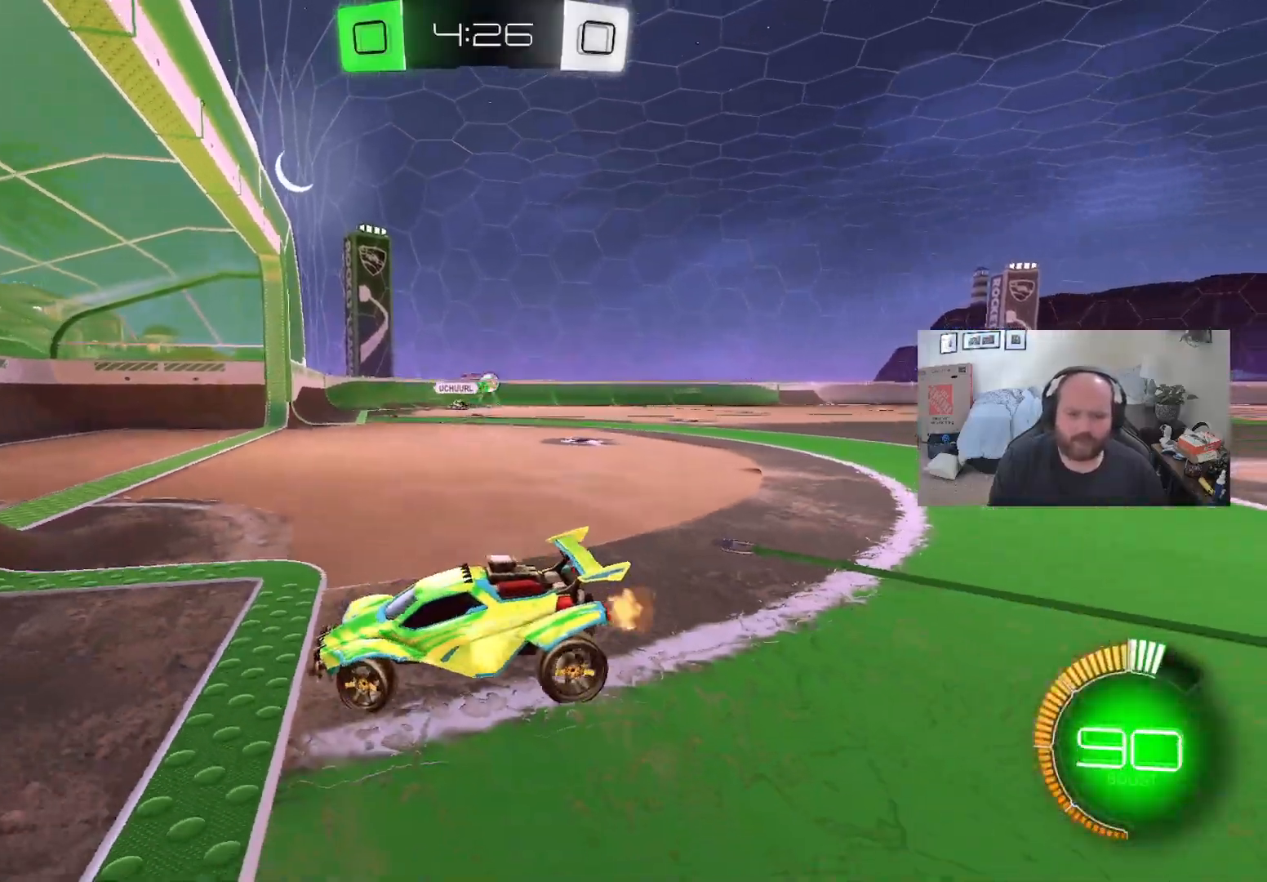
{"buttons": ["R2"], "left_stick": "right", "right_stick": "center", "events": []}
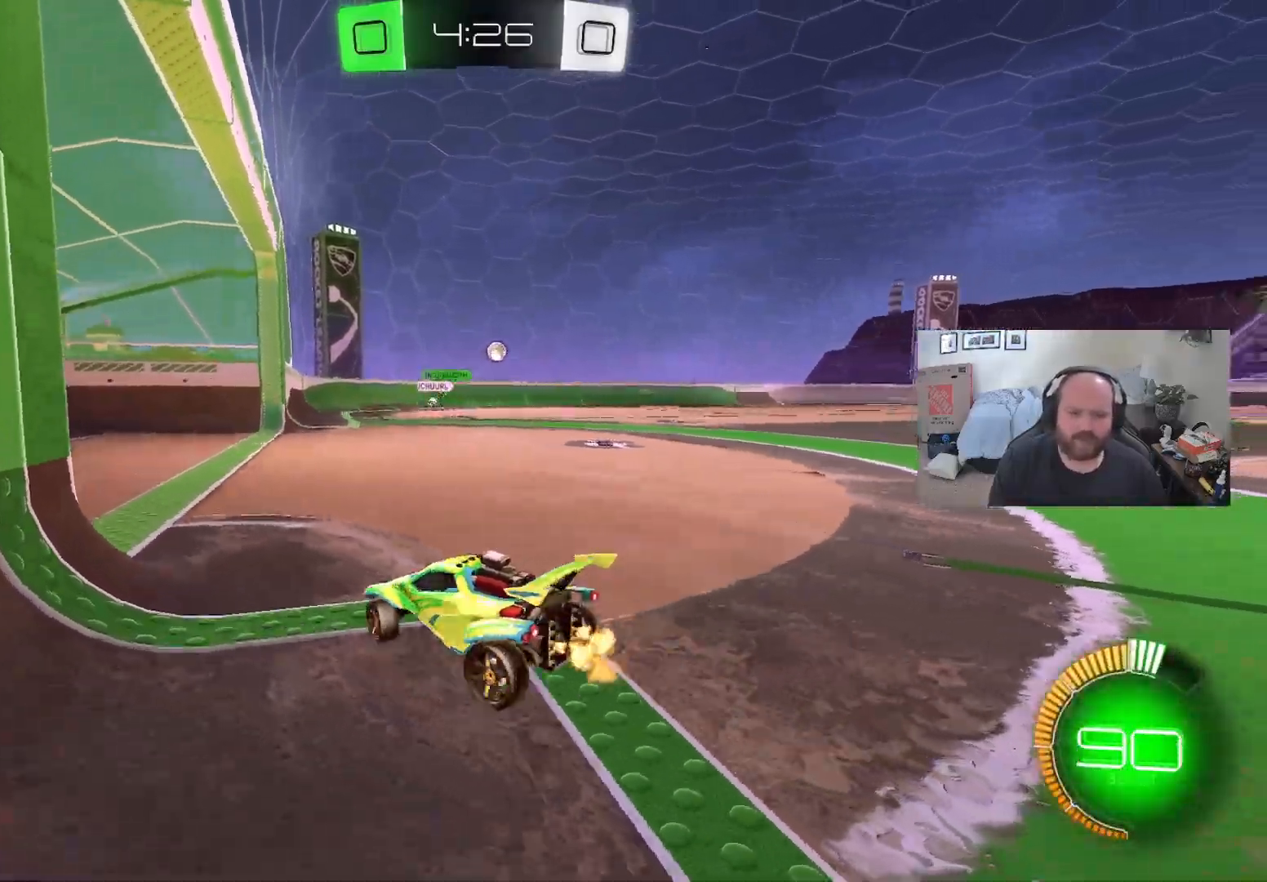
{"buttons": ["L1", "R2"], "left_stick": "center", "right_stick": "center", "events": [[183, "L1", "down"], [483, "left_stick", "center"]]}
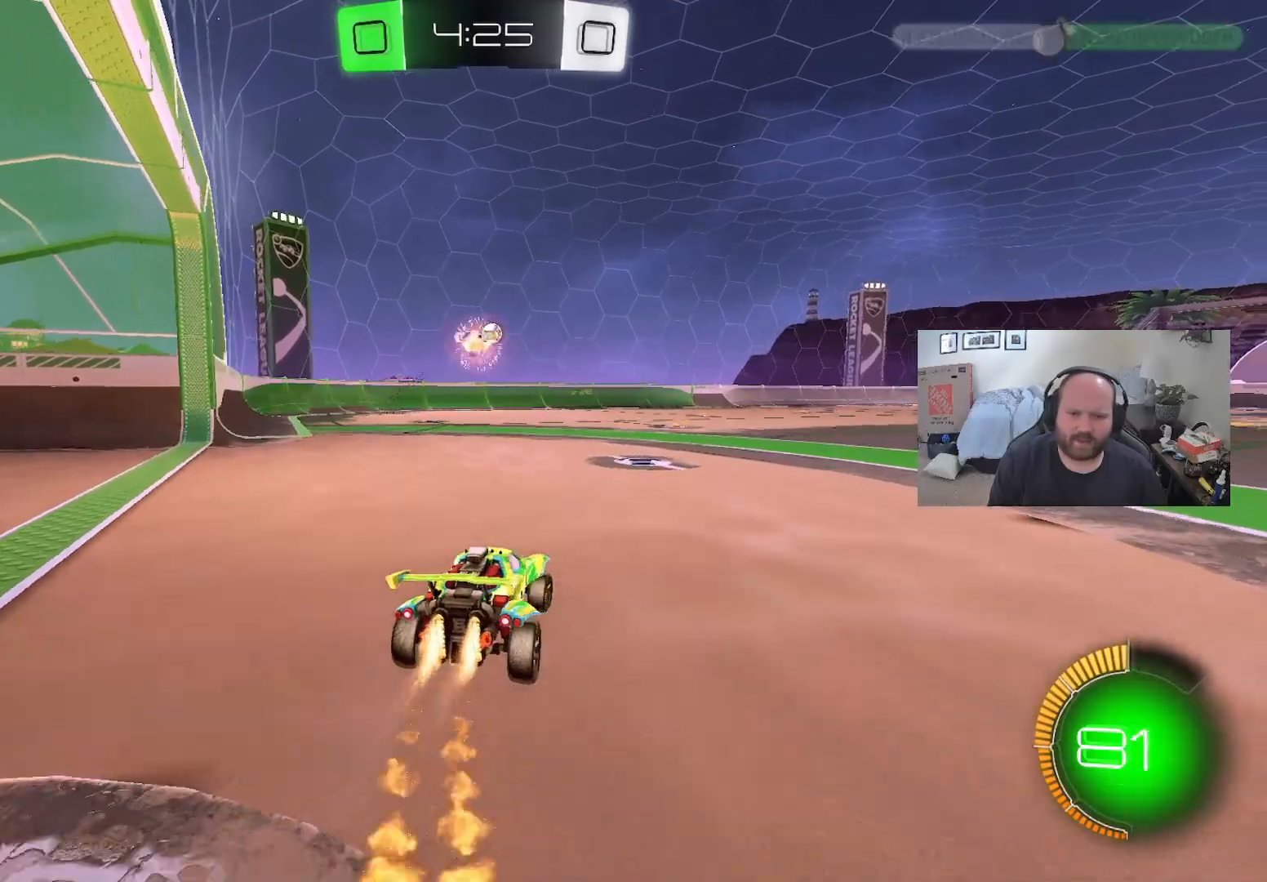
{"buttons": ["R2"], "left_stick": "left", "right_stick": "center", "events": [[200, "L1", "up"], [433, "left_stick", "left"]]}
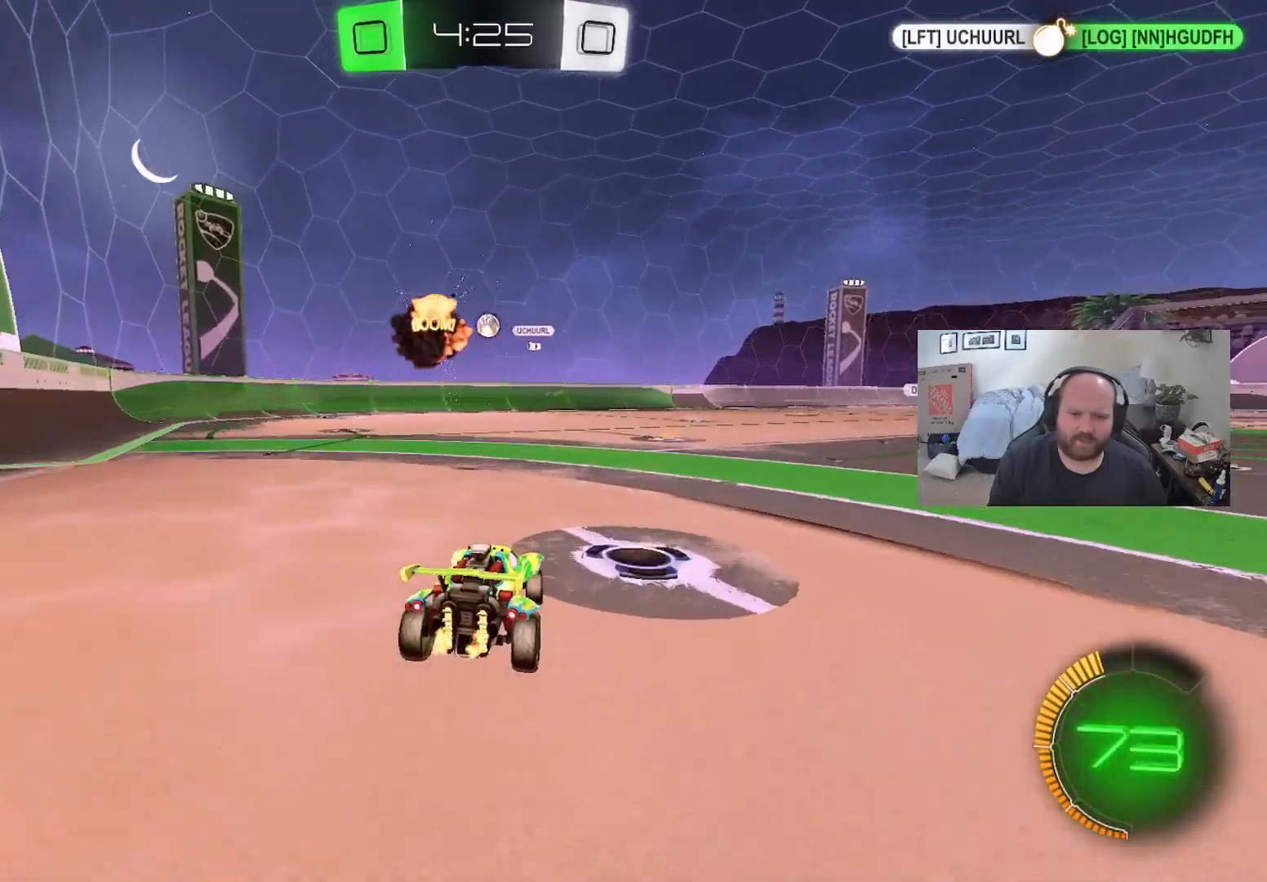
{"buttons": ["R2"], "left_stick": "down-left", "right_stick": "center", "events": [[50, "left_stick", "down-left"], [133, "R2", "up"], [167, "L2", "down"], [333, "L2", "up"], [400, "R2", "down"]]}
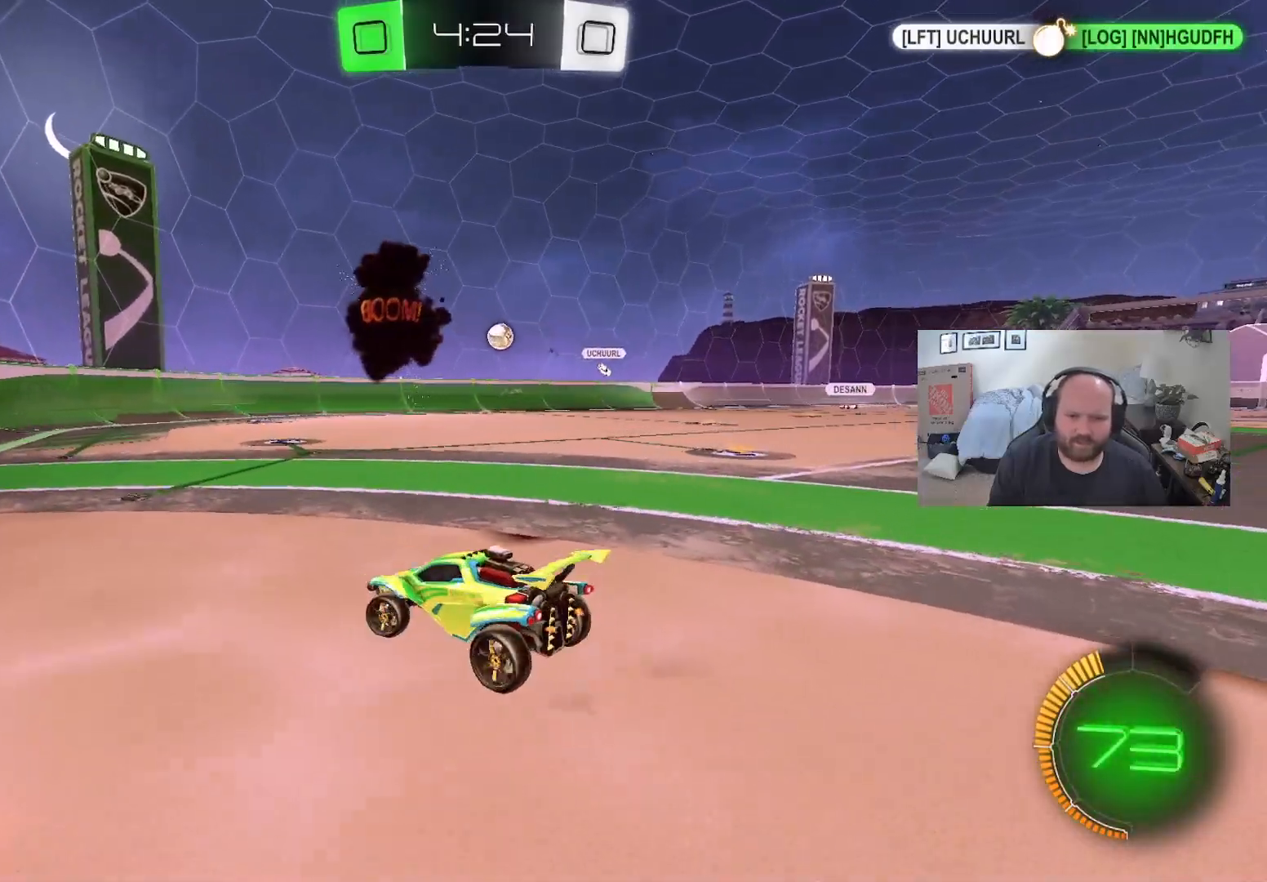
{"buttons": ["X", "R2"], "left_stick": "down-right", "right_stick": "center", "events": [[283, "left_stick", "down-right"], [400, "X", "down"]]}
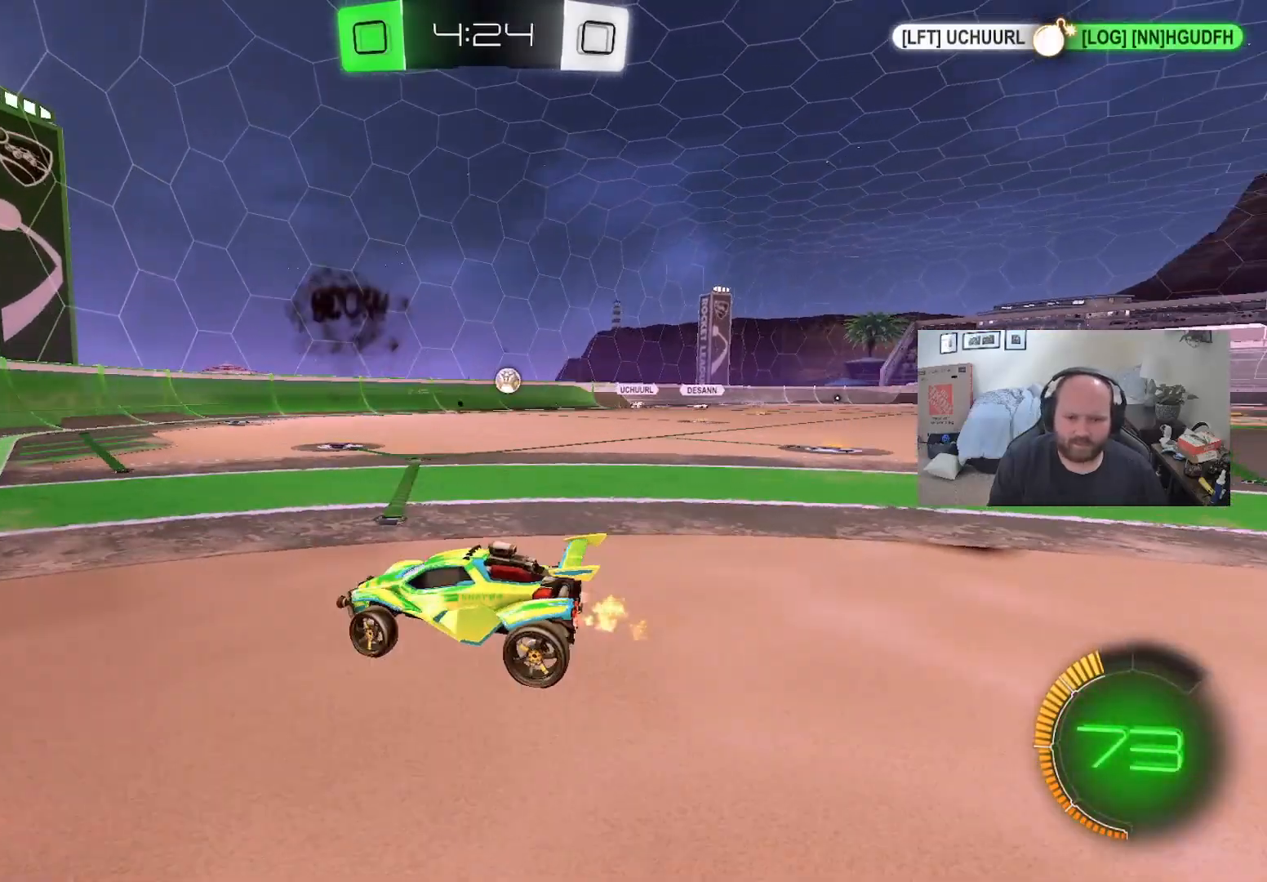
{"buttons": ["L2"], "left_stick": "center", "right_stick": "center", "events": [[17, "R2", "up"], [100, "left_stick", "center"], [150, "L2", "down"], [150, "left_stick", "left"], [167, "X", "up"], [367, "left_stick", "center"]]}
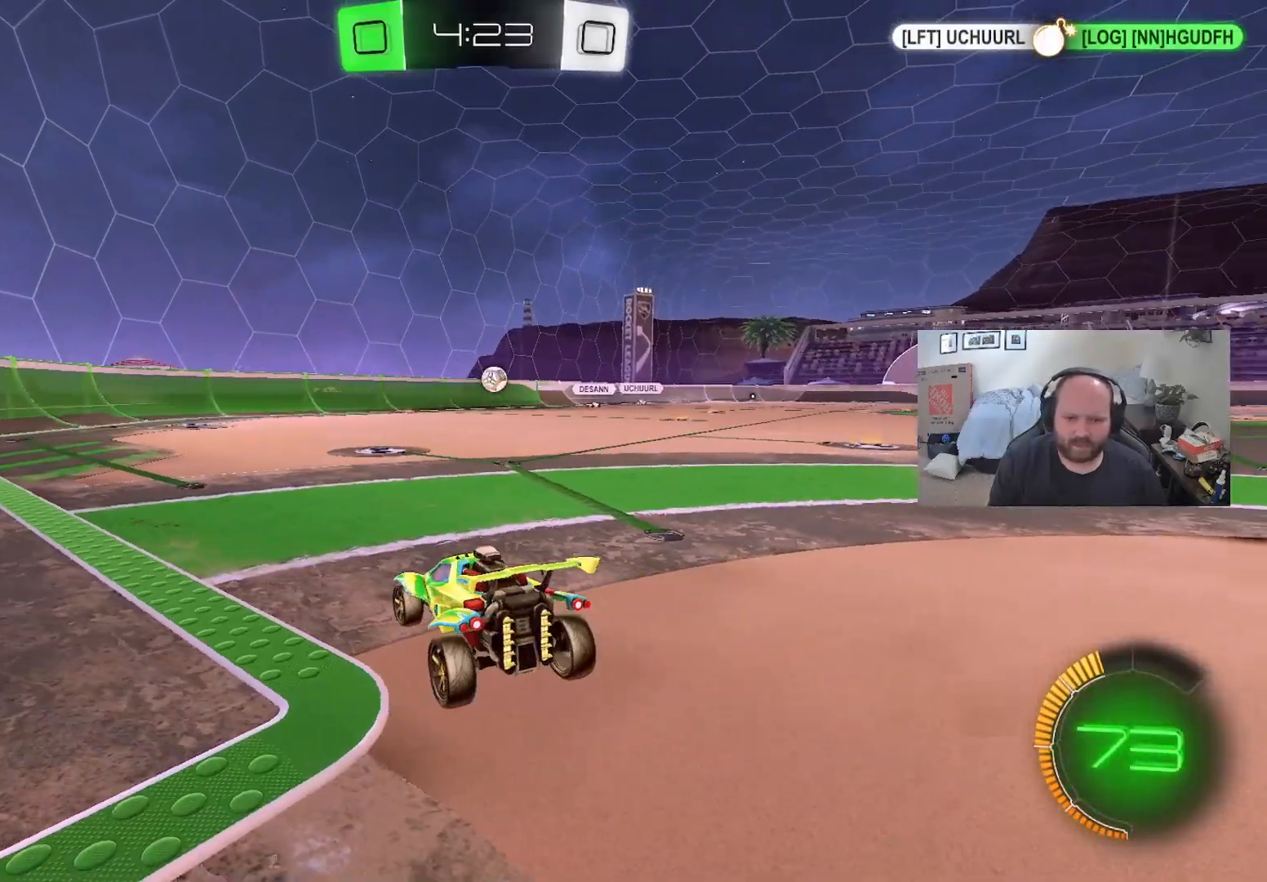
{"buttons": ["R2"], "left_stick": "center", "right_stick": "center", "events": [[150, "L2", "up"], [200, "R2", "down"]]}
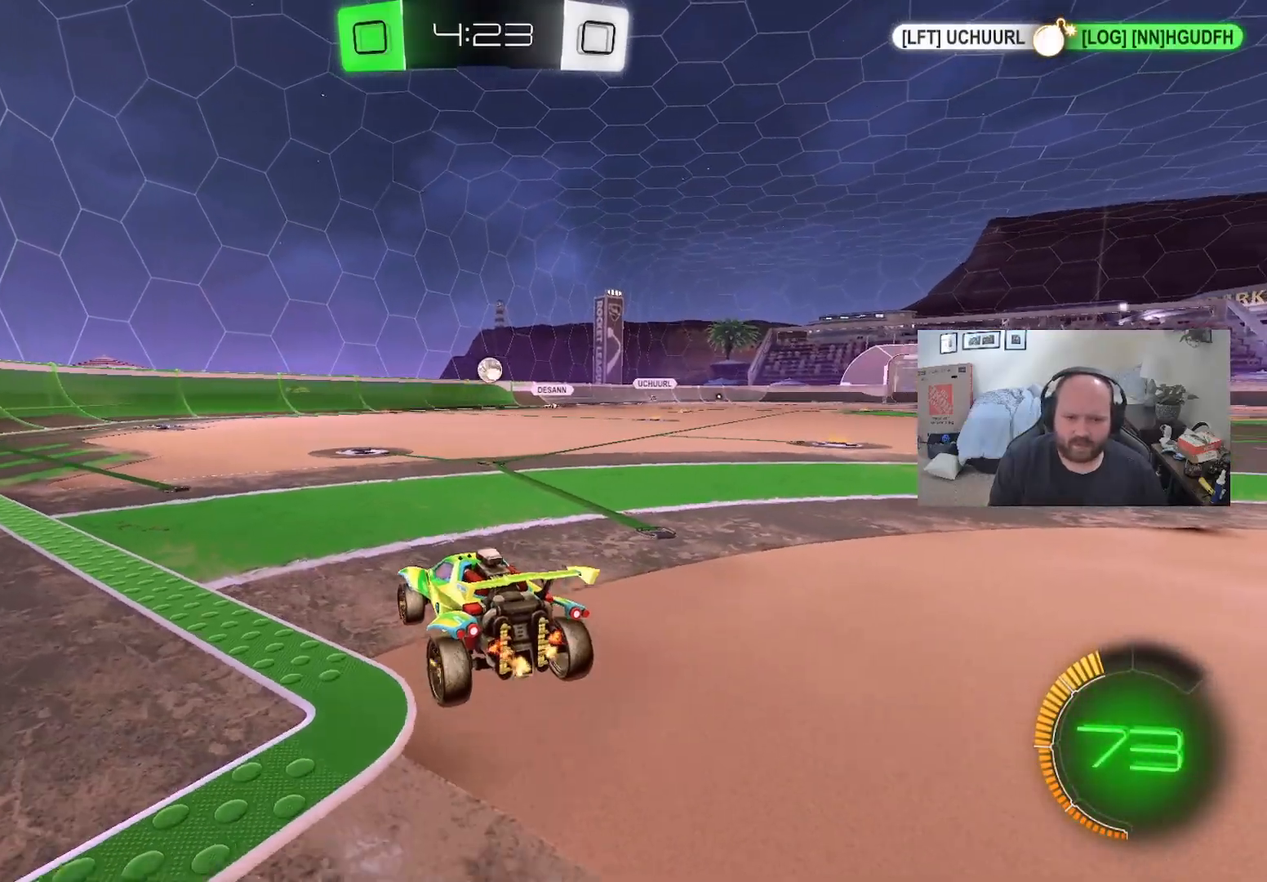
{"buttons": ["R2"], "left_stick": "center", "right_stick": "center", "events": []}
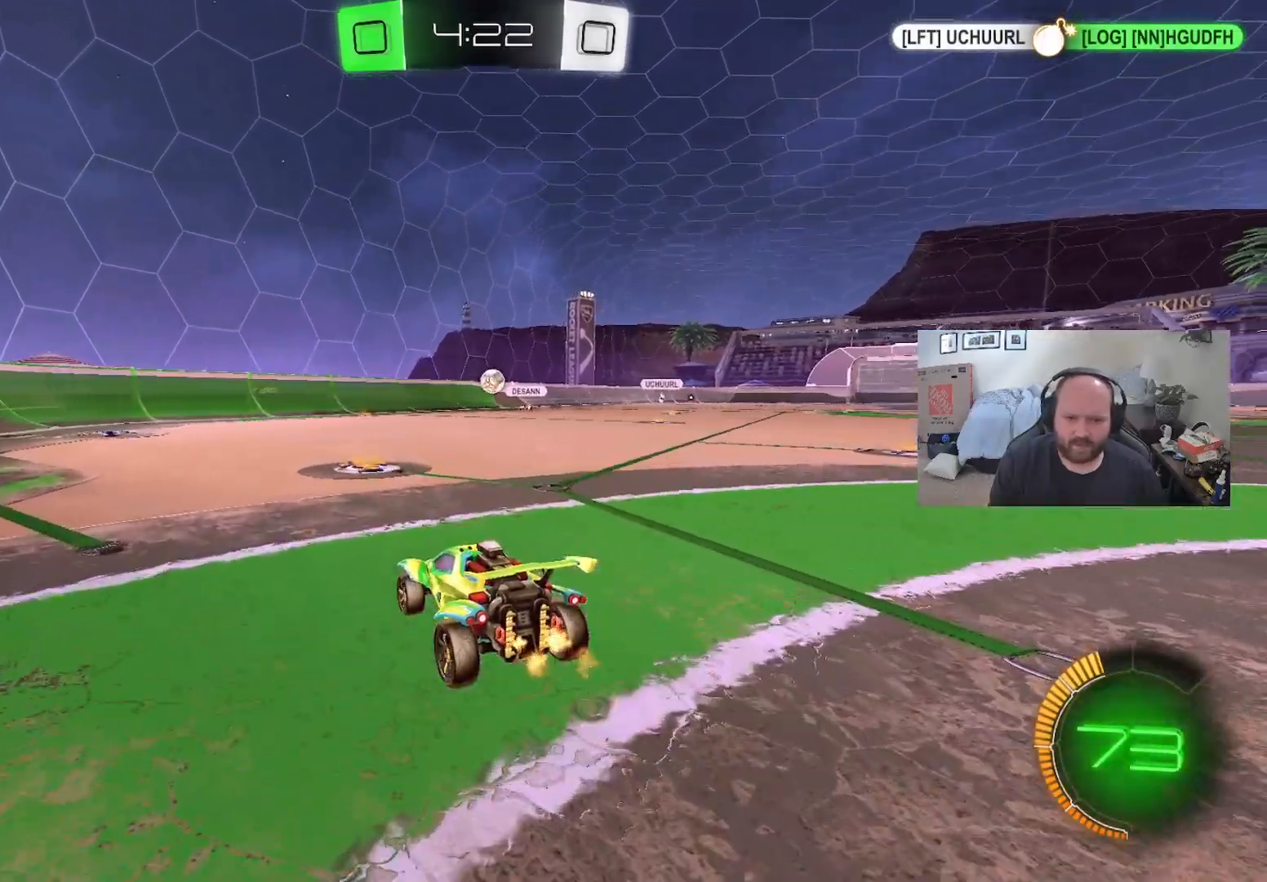
{"buttons": ["R2"], "left_stick": "center", "right_stick": "center", "events": [[217, "left_stick", "right"], [400, "left_stick", "center"]]}
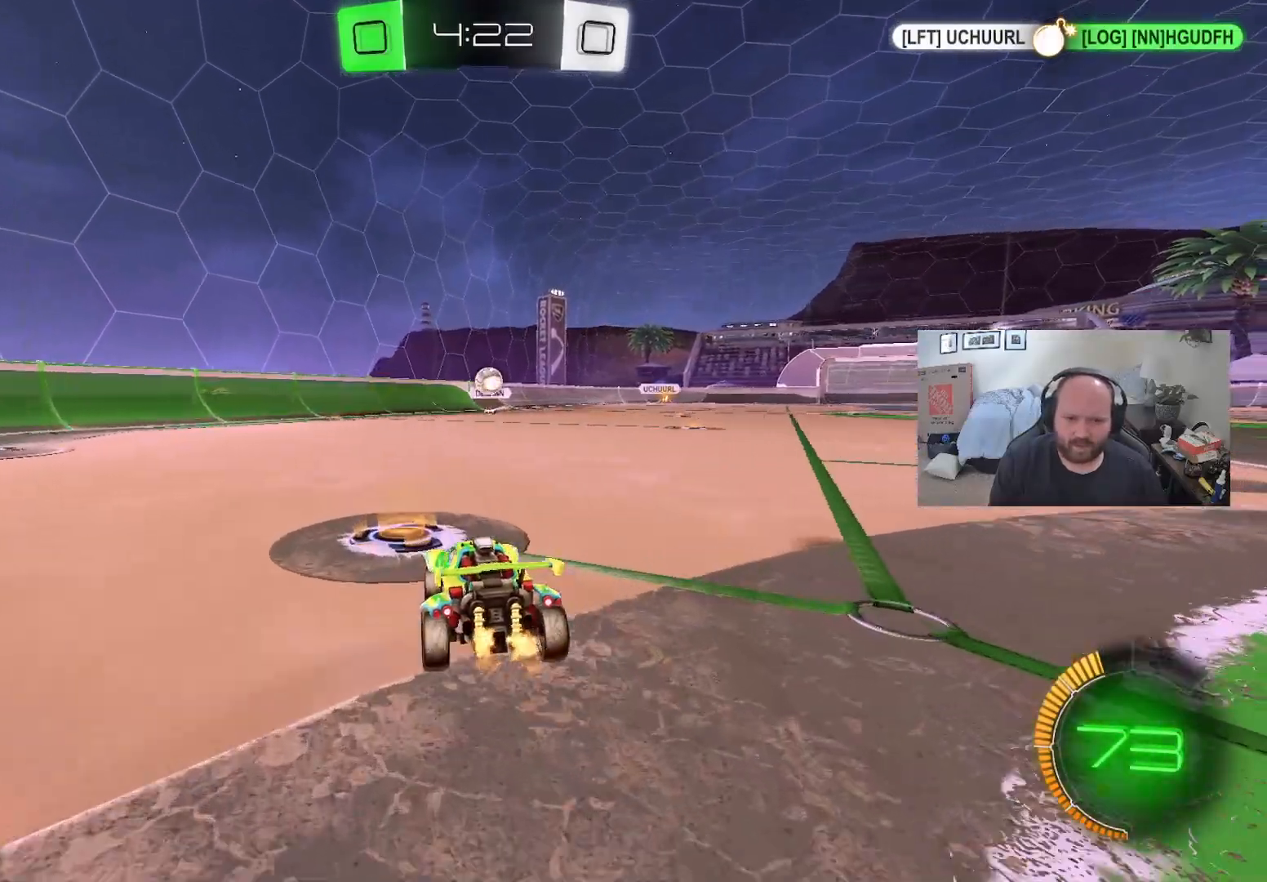
{"buttons": ["A", "L2"], "left_stick": "down", "right_stick": "center", "events": [[100, "R2", "up"], [200, "L2", "down"], [250, "left_stick", "down"], [433, "A", "down"]]}
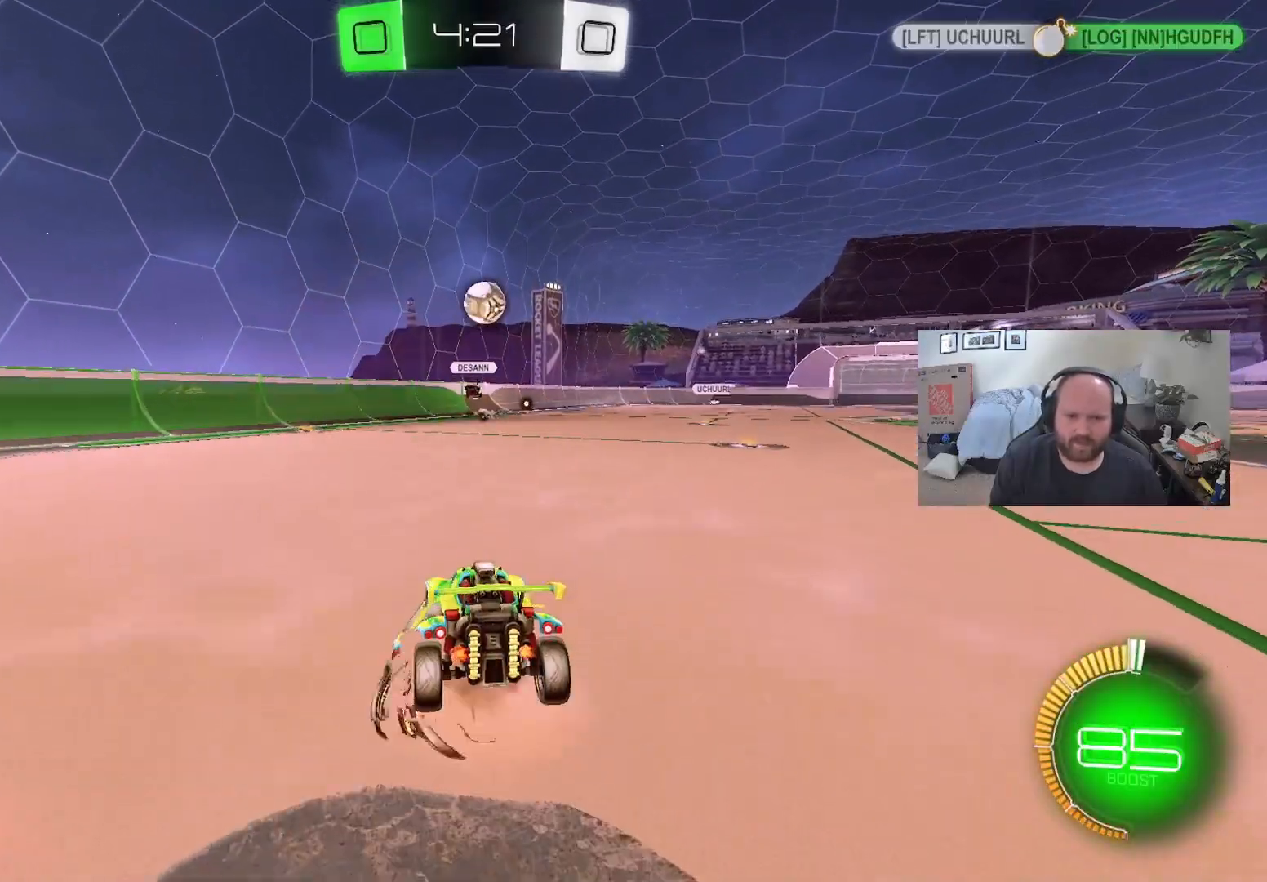
{"buttons": ["L1", "R2"], "left_stick": "center", "right_stick": "center", "events": [[33, "L2", "up"], [133, "A", "up"], [133, "left_stick", "center"], [217, "R2", "down"], [233, "A", "down"], [283, "left_stick", "down-right"], [317, "L1", "down"], [400, "A", "up"], [450, "left_stick", "center"]]}
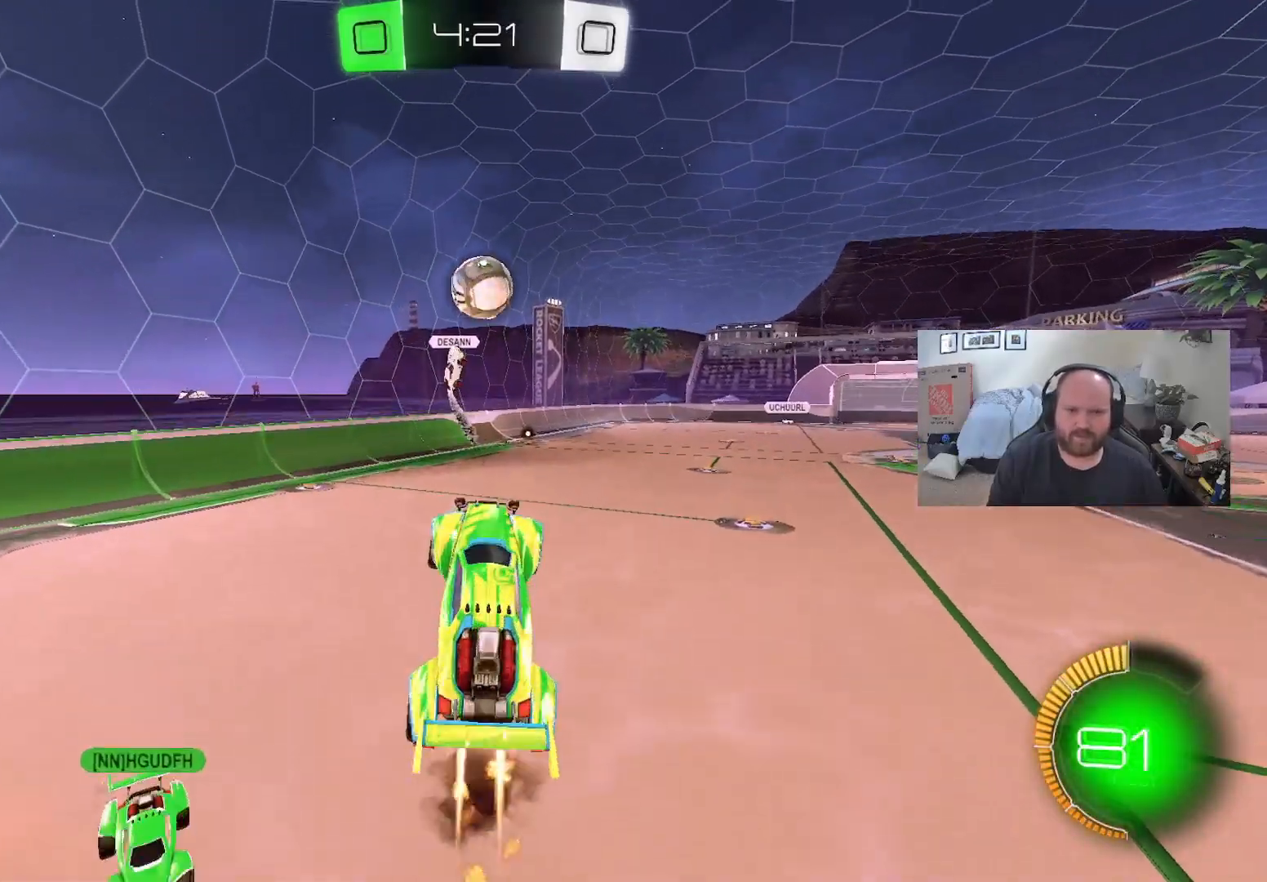
{"buttons": ["R2"], "left_stick": "up-left", "right_stick": "center", "events": [[167, "left_stick", "up"], [367, "left_stick", "center"], [417, "left_stick", "up-left"], [433, "L1", "up"]]}
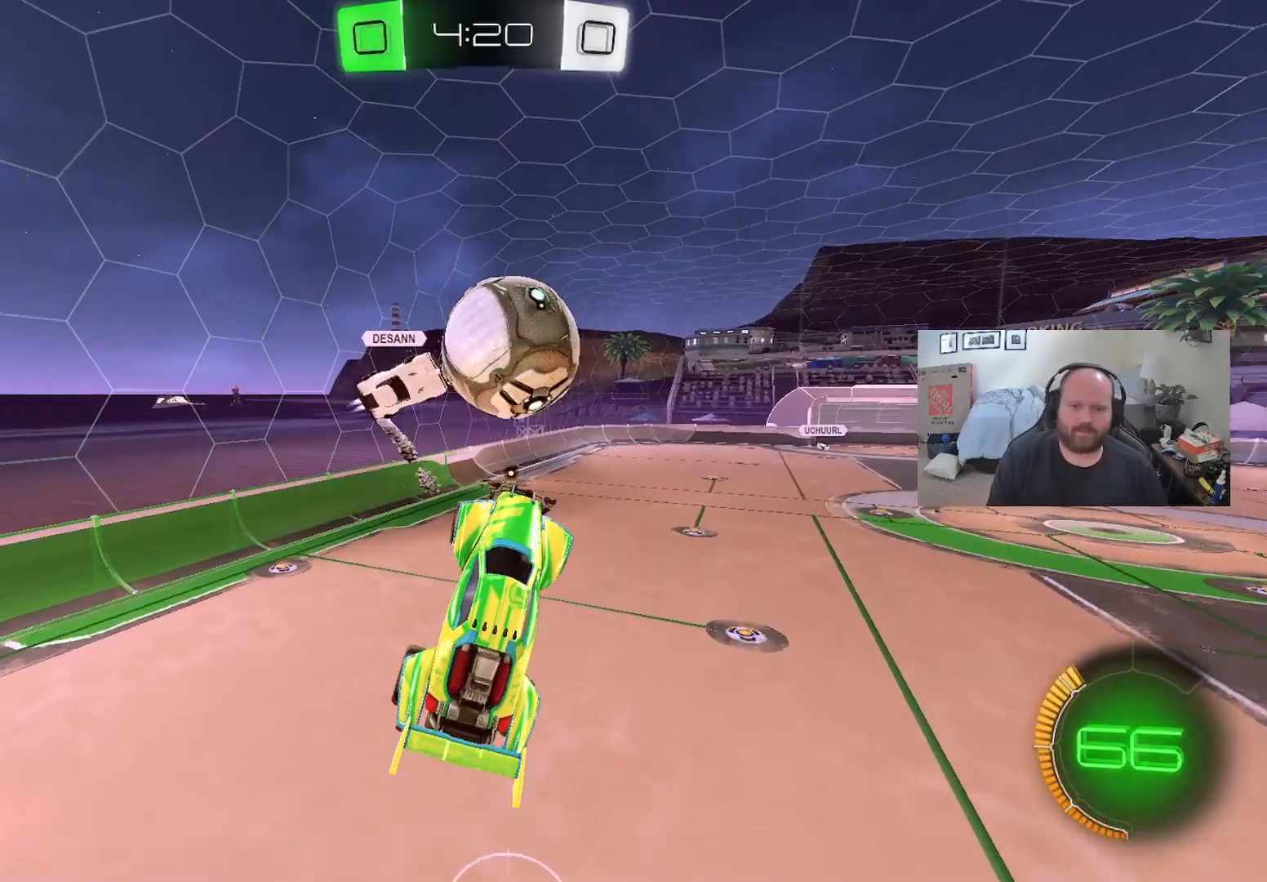
{"buttons": ["X", "R2"], "left_stick": "right", "right_stick": "center", "events": [[67, "left_stick", "up-right"], [267, "left_stick", "right"], [350, "X", "down"]]}
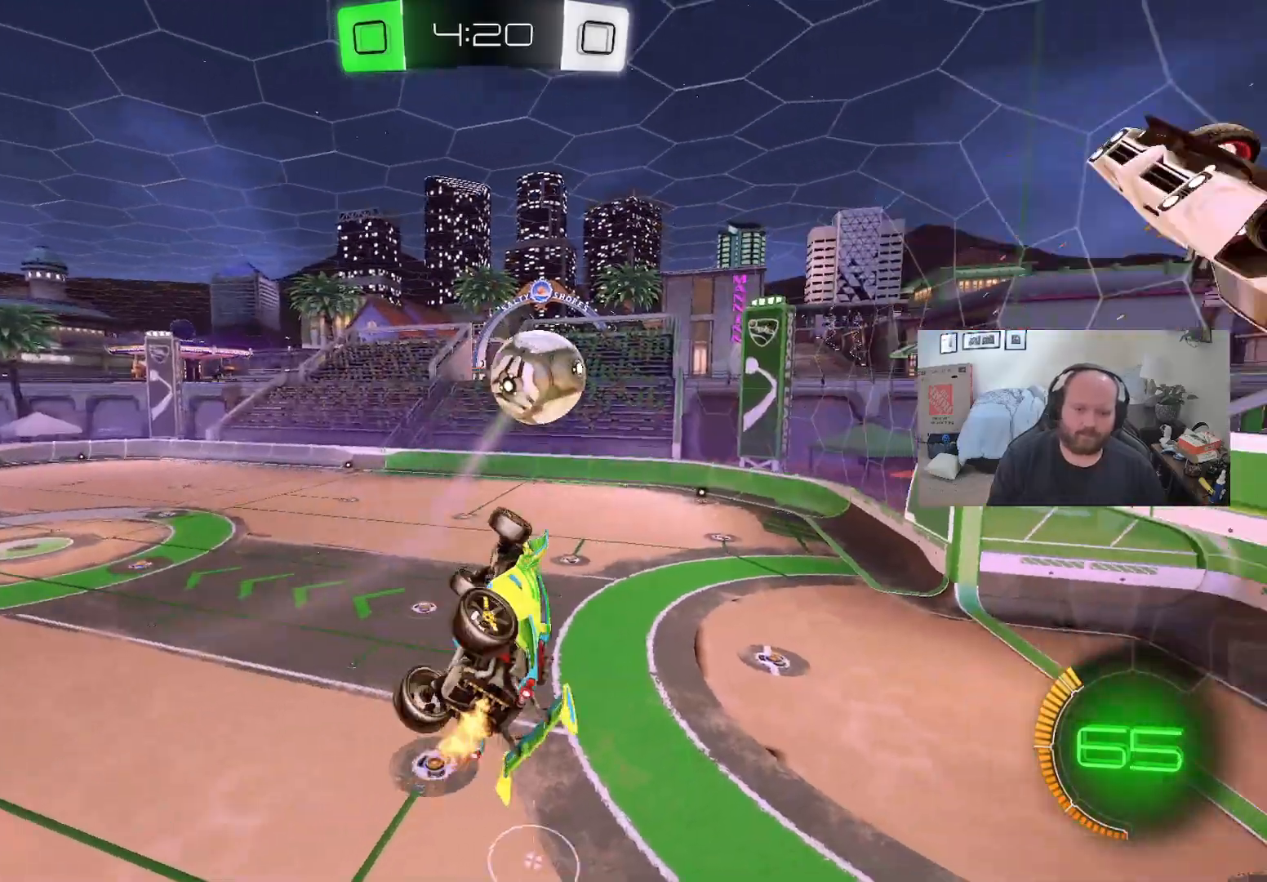
{"buttons": ["X", "R2"], "left_stick": "right", "right_stick": "center", "events": []}
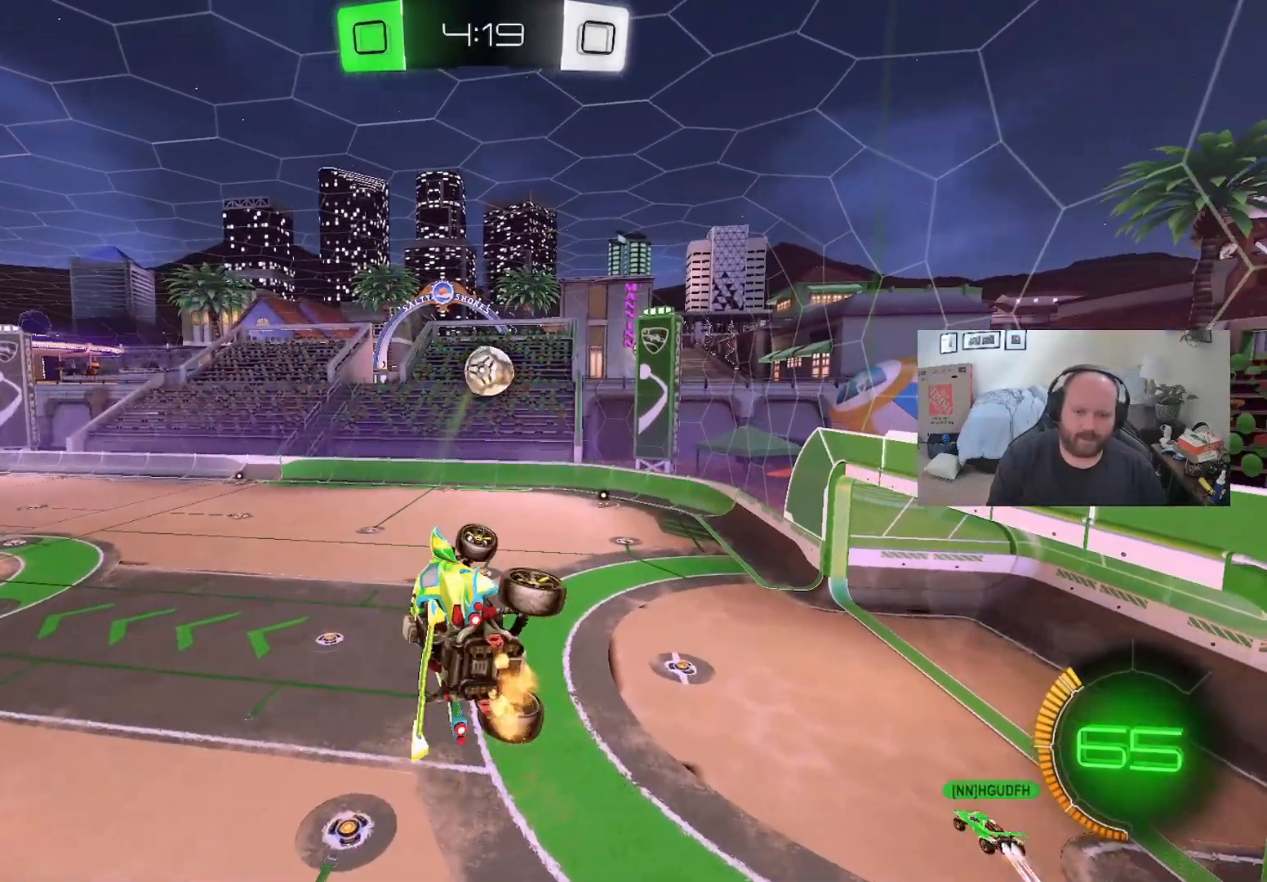
{"buttons": ["R2"], "left_stick": "center", "right_stick": "center", "events": [[167, "left_stick", "up-left"], [200, "X", "up"], [317, "left_stick", "center"]]}
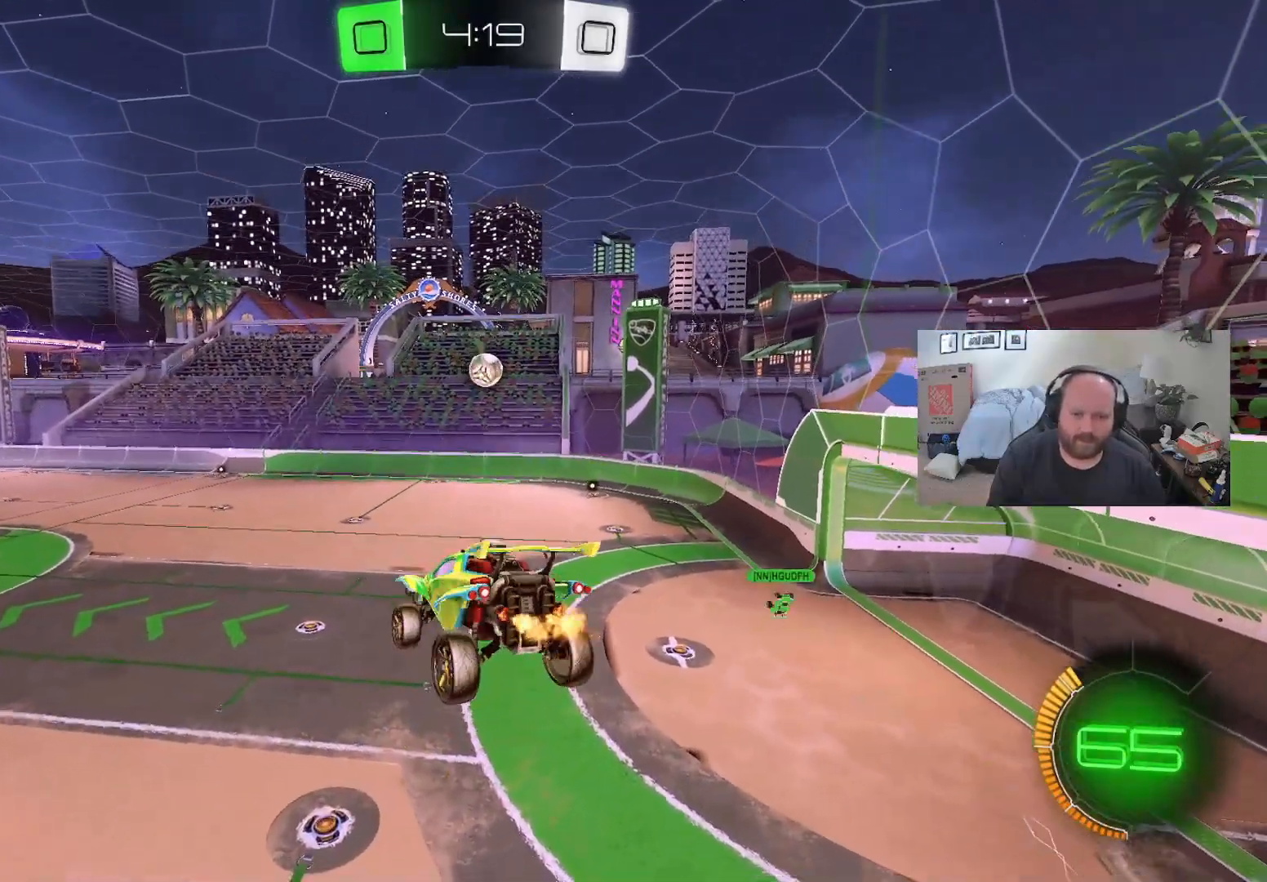
{"buttons": ["R2"], "left_stick": "down", "right_stick": "center", "events": [[17, "left_stick", "down-left"], [117, "L1", "down"], [167, "left_stick", "center"], [200, "L1", "up"], [283, "L1", "down"], [383, "left_stick", "down"], [400, "L1", "up"]]}
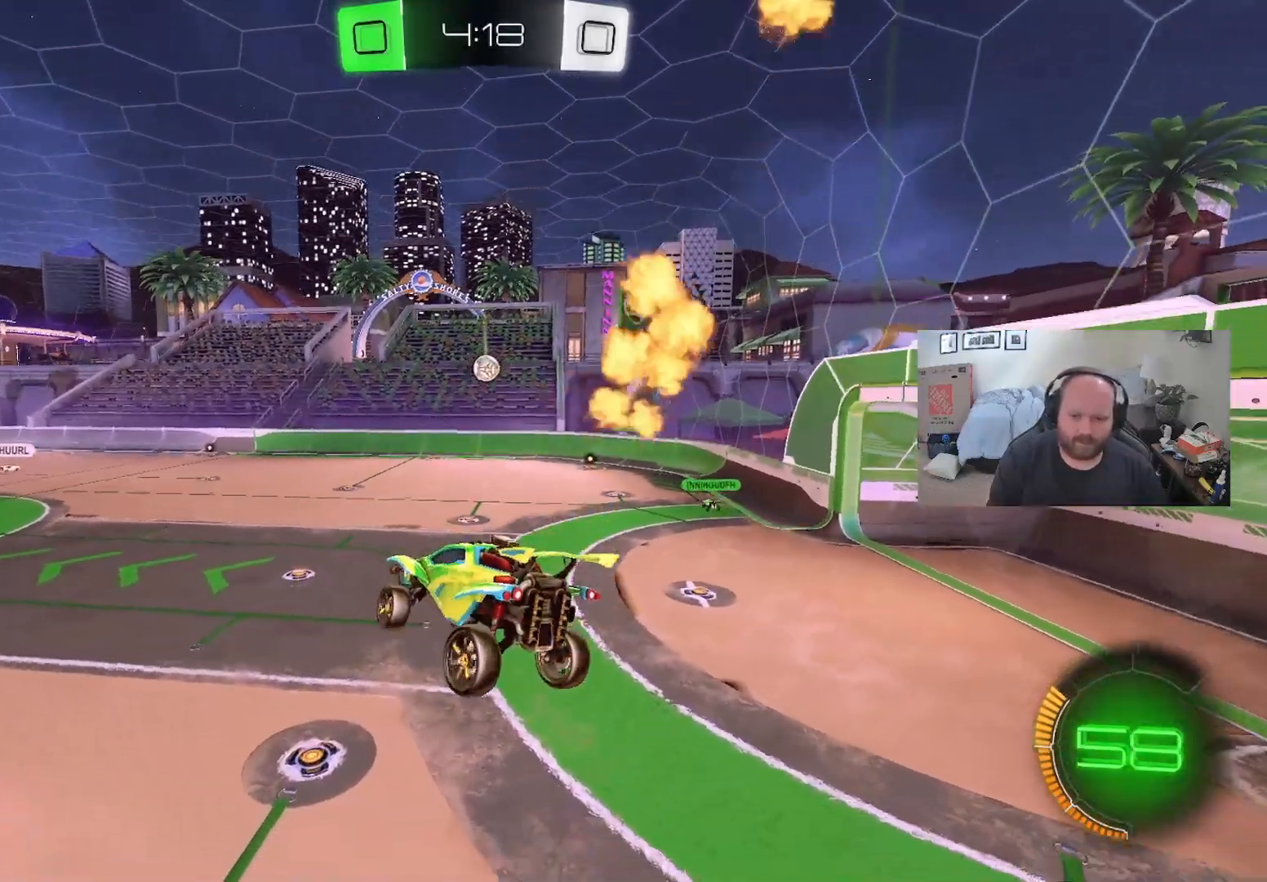
{"buttons": ["R2"], "left_stick": "center", "right_stick": "center", "events": [[33, "left_stick", "center"], [167, "left_stick", "left"], [250, "X", "down"], [283, "X", "up"], [317, "left_stick", "up"], [383, "left_stick", "center"]]}
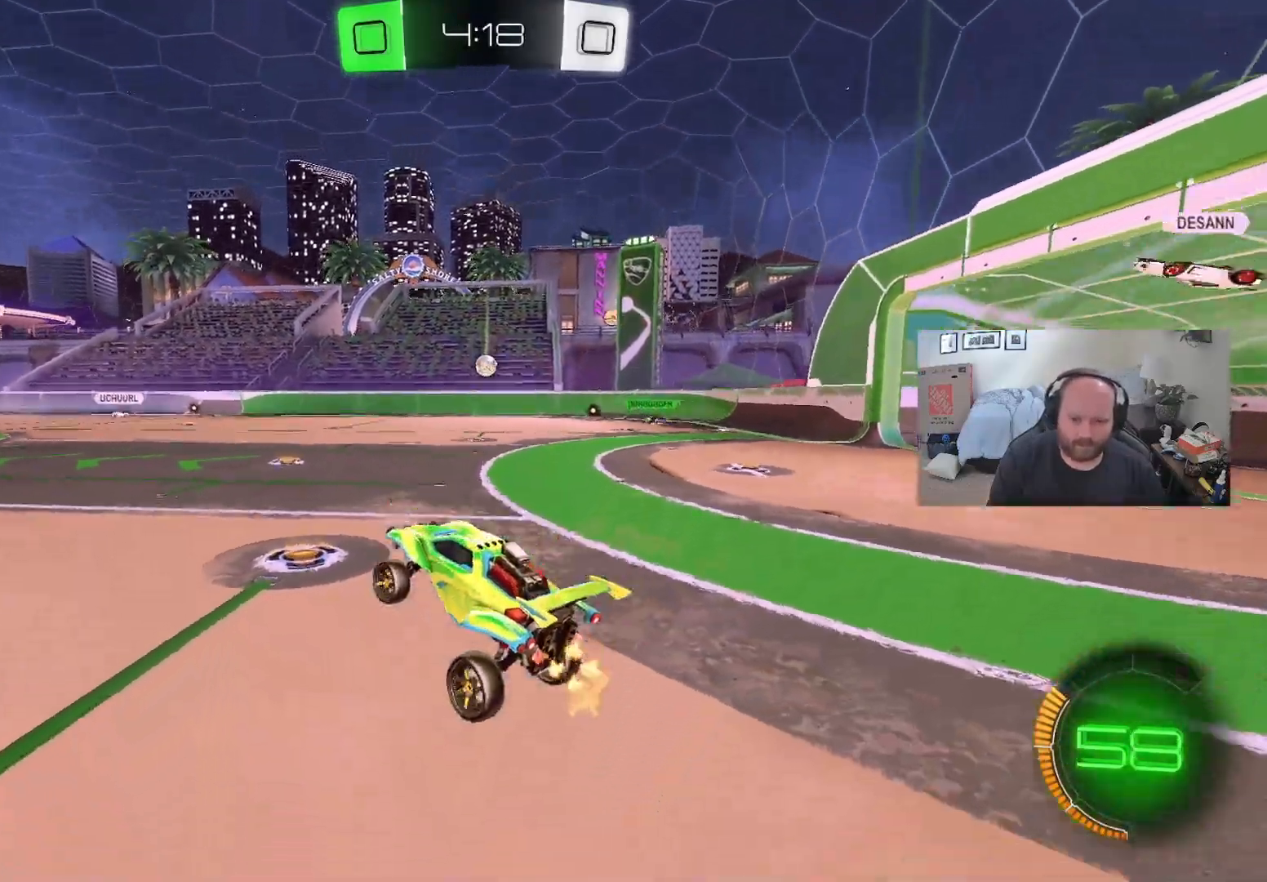
{"buttons": ["R2"], "left_stick": "down-right", "right_stick": "center", "events": [[33, "left_stick", "right"], [250, "left_stick", "center"], [450, "left_stick", "down-right"]]}
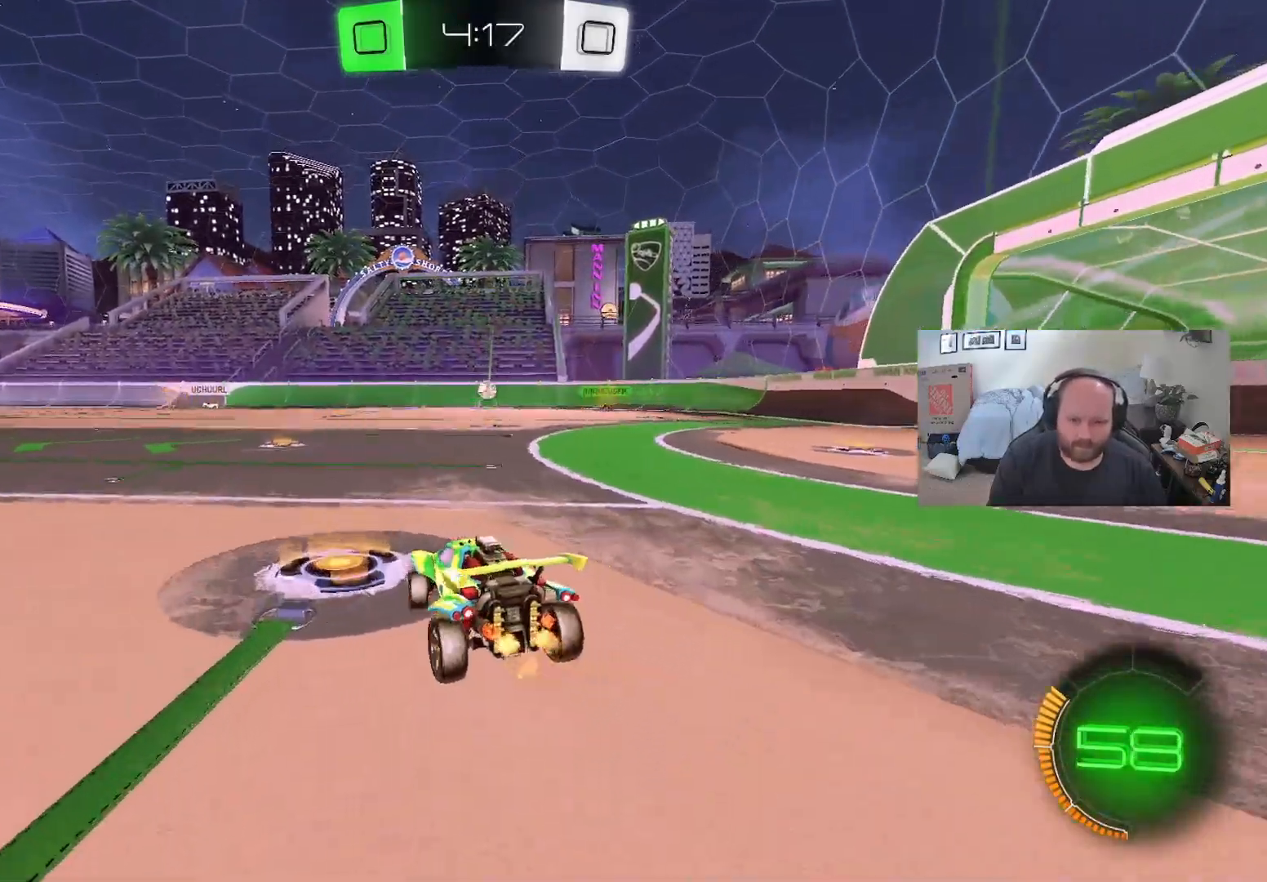
{"buttons": ["R2"], "left_stick": "down-right", "right_stick": "center", "events": []}
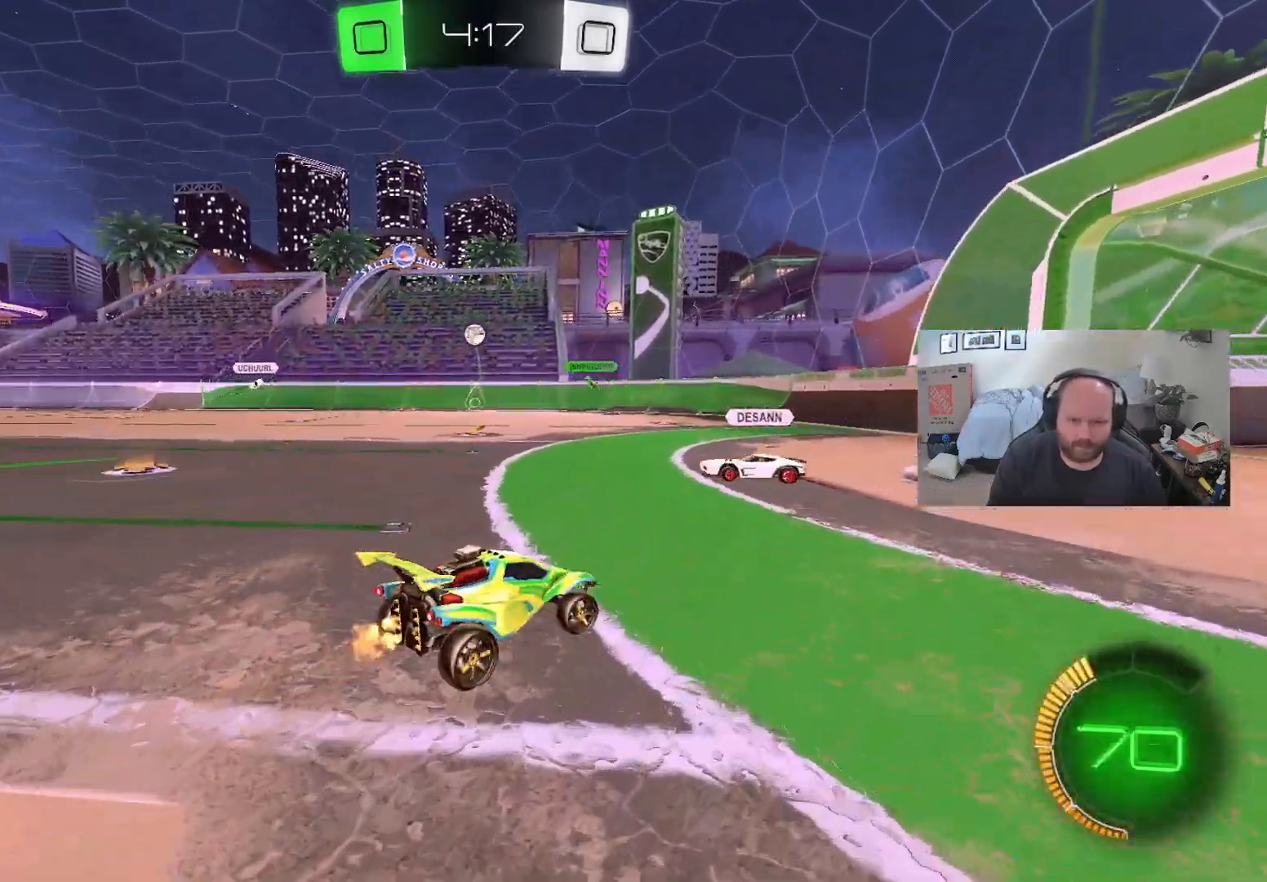
{"buttons": ["R2"], "left_stick": "left", "right_stick": "center", "events": [[100, "left_stick", "center"], [400, "left_stick", "left"]]}